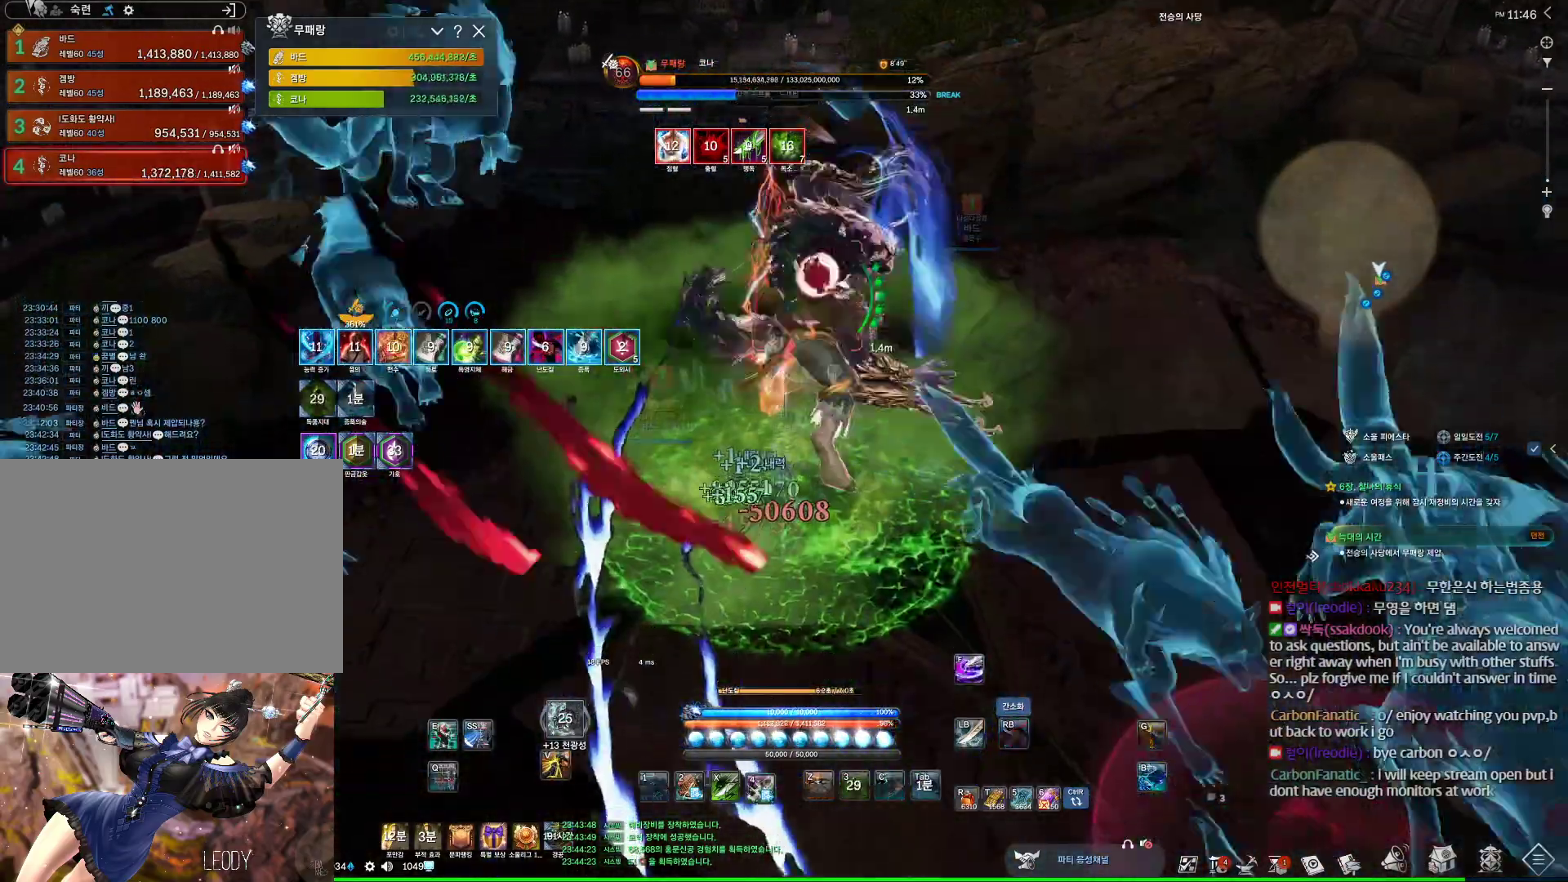
Gameplay with keyboard and mouse; each line is a JSON object with the keys and mouse buttons held at the frame after it. "events" lists presses ("down") and releases ("up") of "1", "2", "3", "4", "5", "a", "alt", "c", "ctrl", "d", "e", "f", "m", "q", "r", "s", "shift", "space", "t", "tab", "tilde", "v", "w", "x", "z", "mouse_left", "mouse_wheel" and "mouse_right" between this image and that frame as [ms after this image, input, new state], when the widget could be followed in between. "mouse_left", "mouse_wheel", "mouse_right" = the "left", "wheel", "right" buttons of the "mouse" list. No other keys are recorded. "wheel" means that the mouse wheel is clicked or scrolled. Not read: mouse_move other_keys.
{"keys": [], "mouse": ["left"], "events": [[67, "4", "up"], [200, "c", "down"], [333, "c", "up"], [433, "mouse_left", "down"]]}
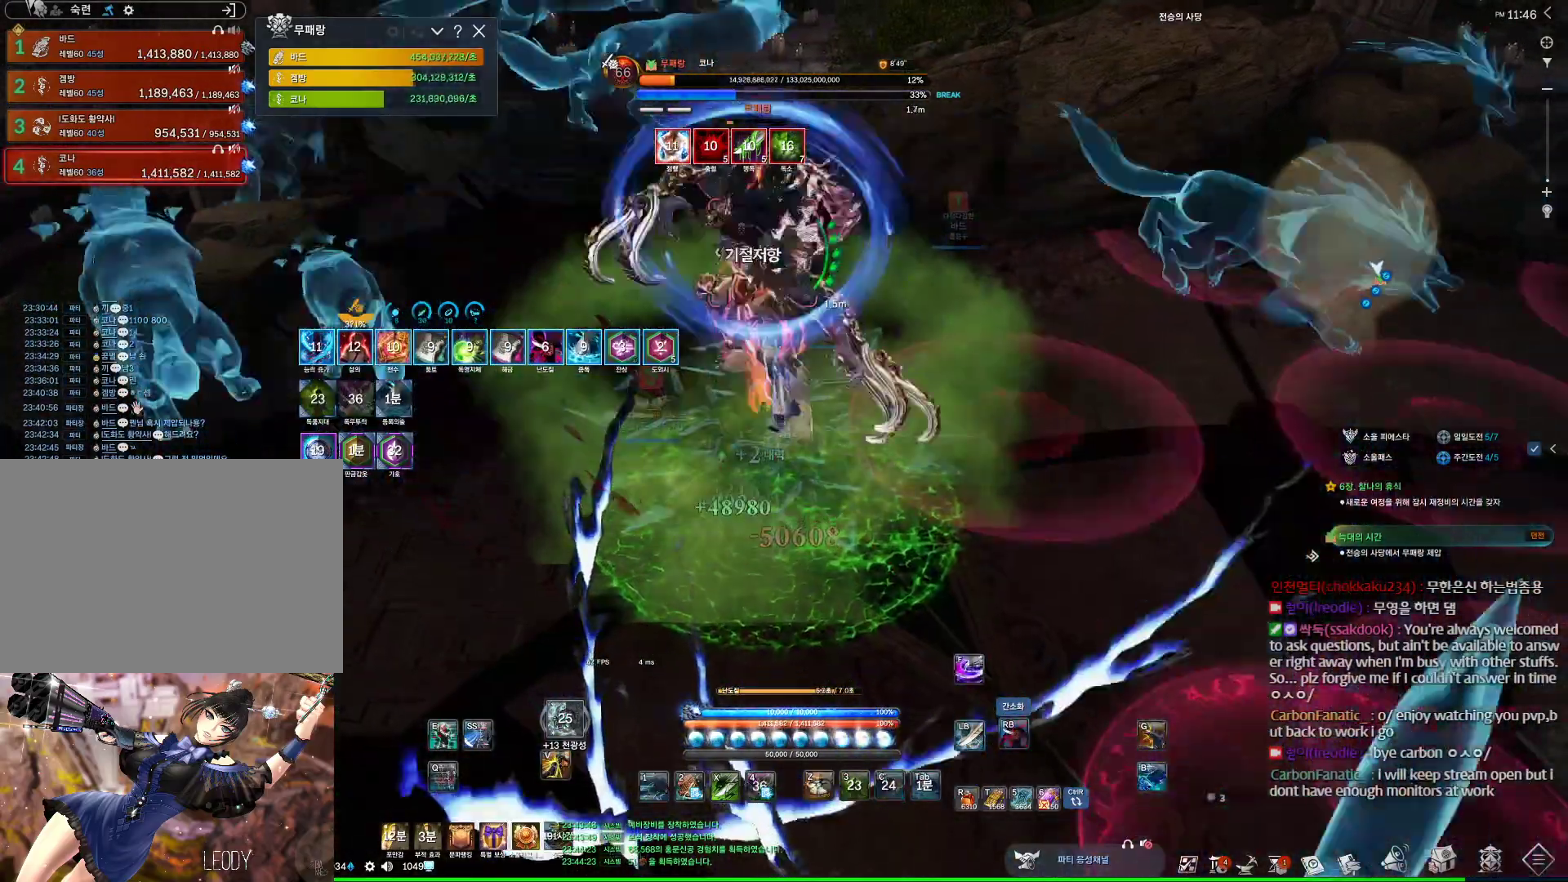
{"keys": [], "mouse": ["wheel", "right"], "events": [[67, "mouse_right", "down"], [100, "mouse_left", "up"], [167, "mouse_right", "up"], [200, "4", "down"], [367, "4", "up"], [367, "mouse_right", "down"], [400, "mouse_wheel", "down"]]}
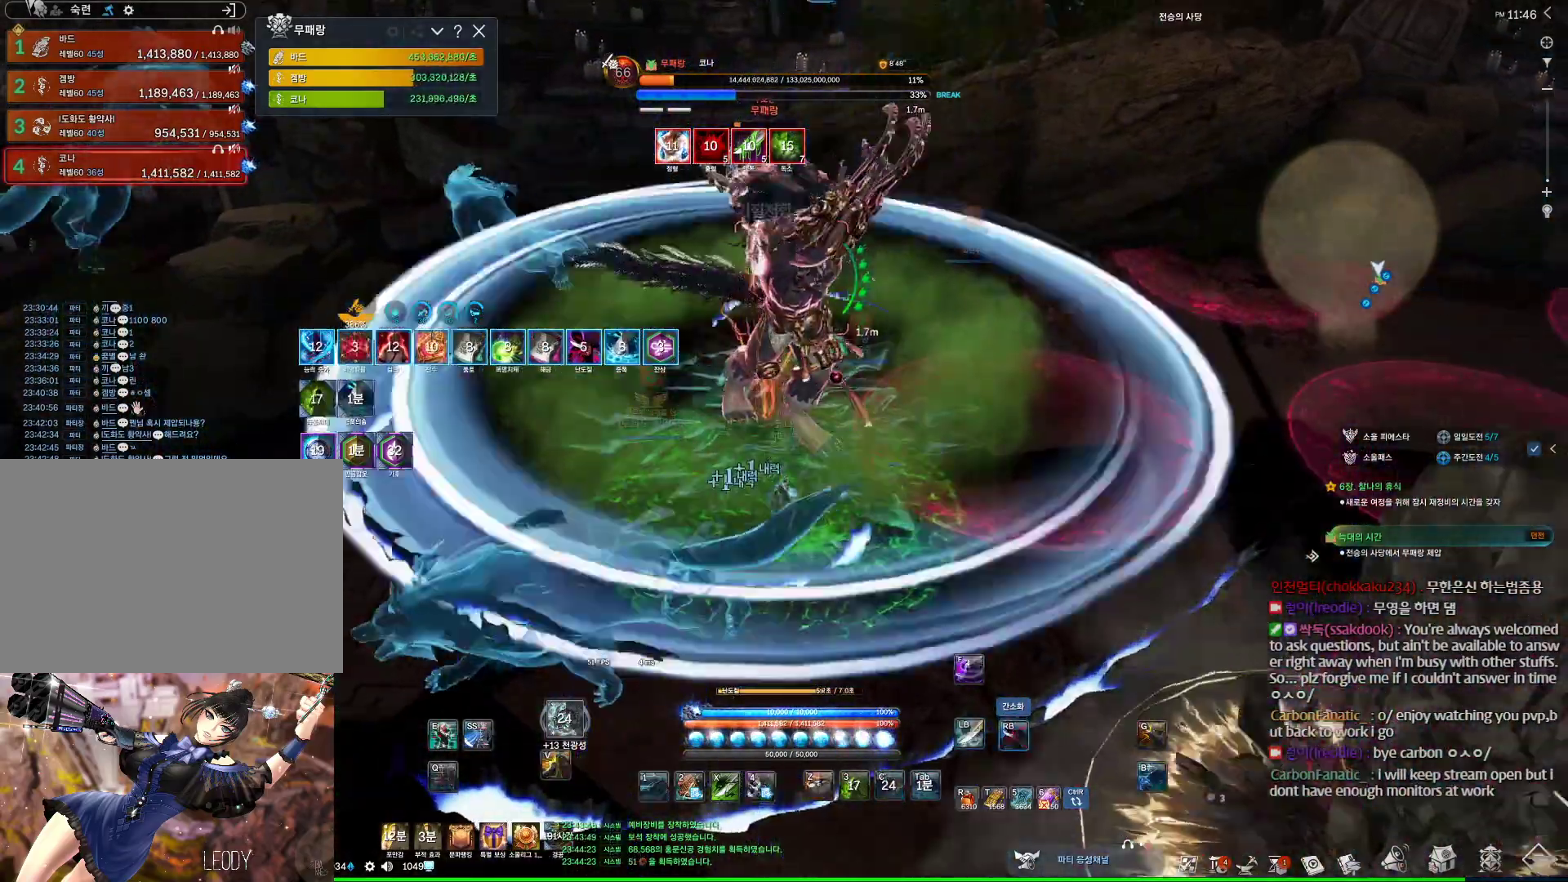
{"keys": [], "mouse": ["right"], "events": [[133, "mouse_wheel", "up"], [267, "4", "down"], [267, "mouse_right", "up"], [400, "4", "up"], [467, "mouse_right", "down"]]}
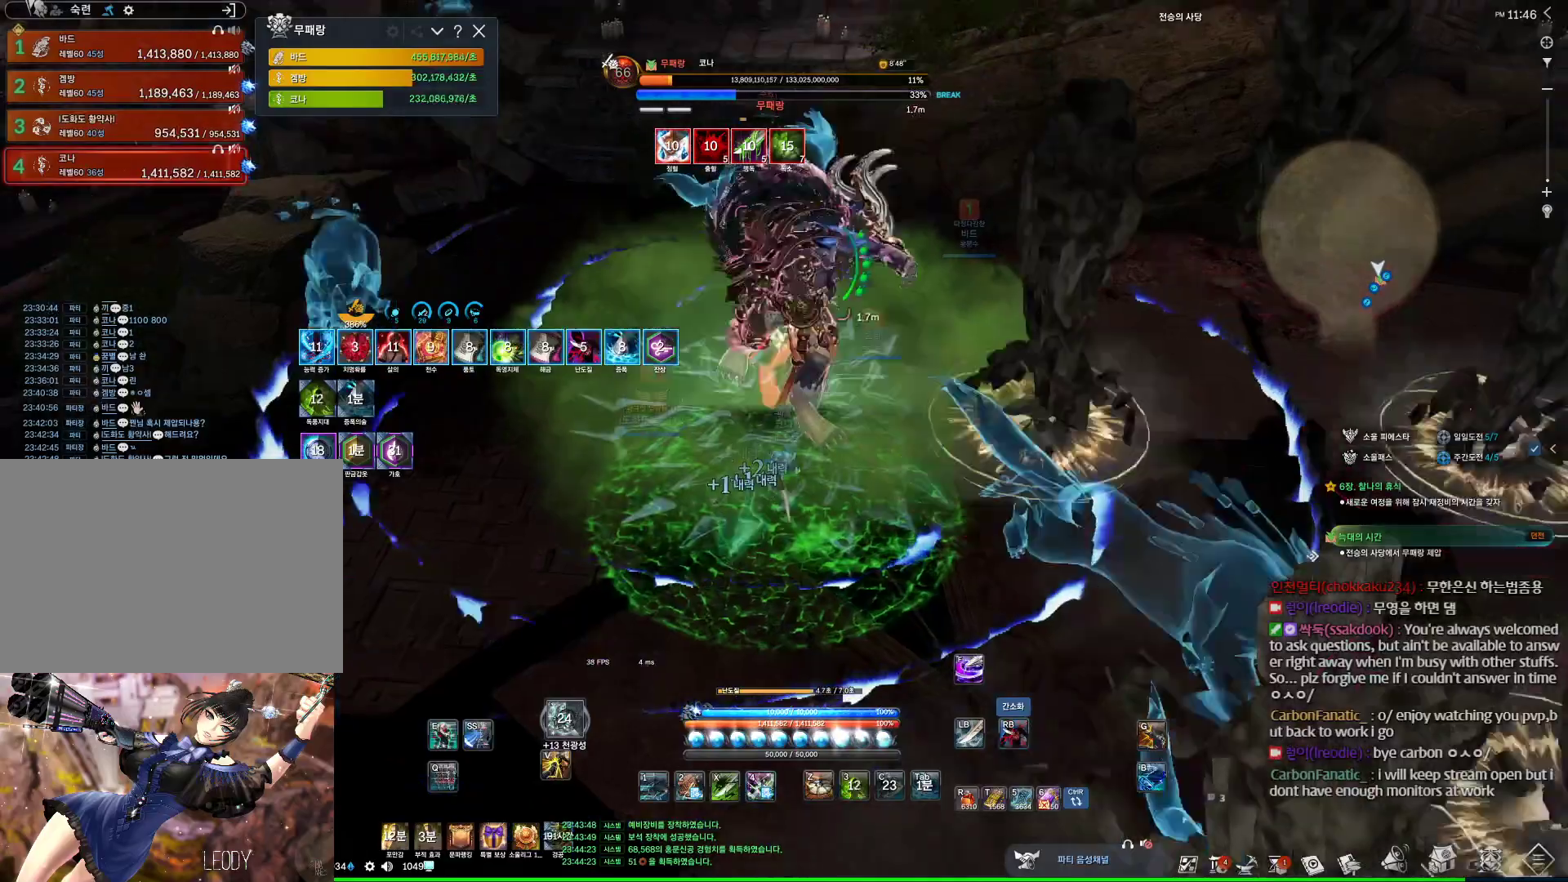
{"keys": ["4"], "mouse": [], "events": [[433, "mouse_right", "up"], [467, "4", "down"]]}
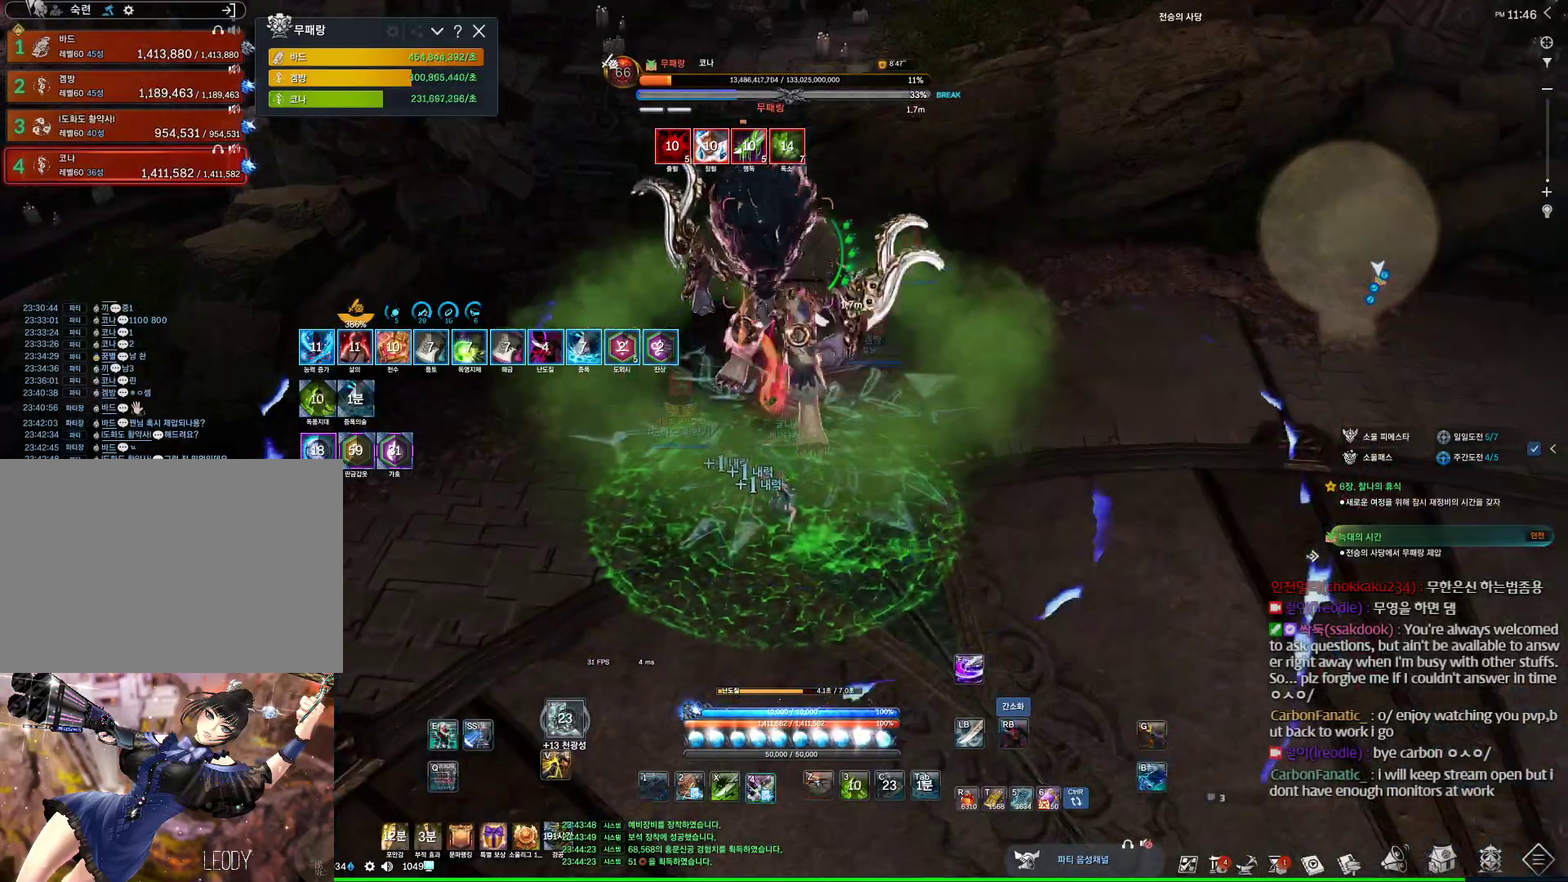
{"keys": [], "mouse": ["right"], "events": [[133, "4", "up"], [133, "mouse_right", "down"]]}
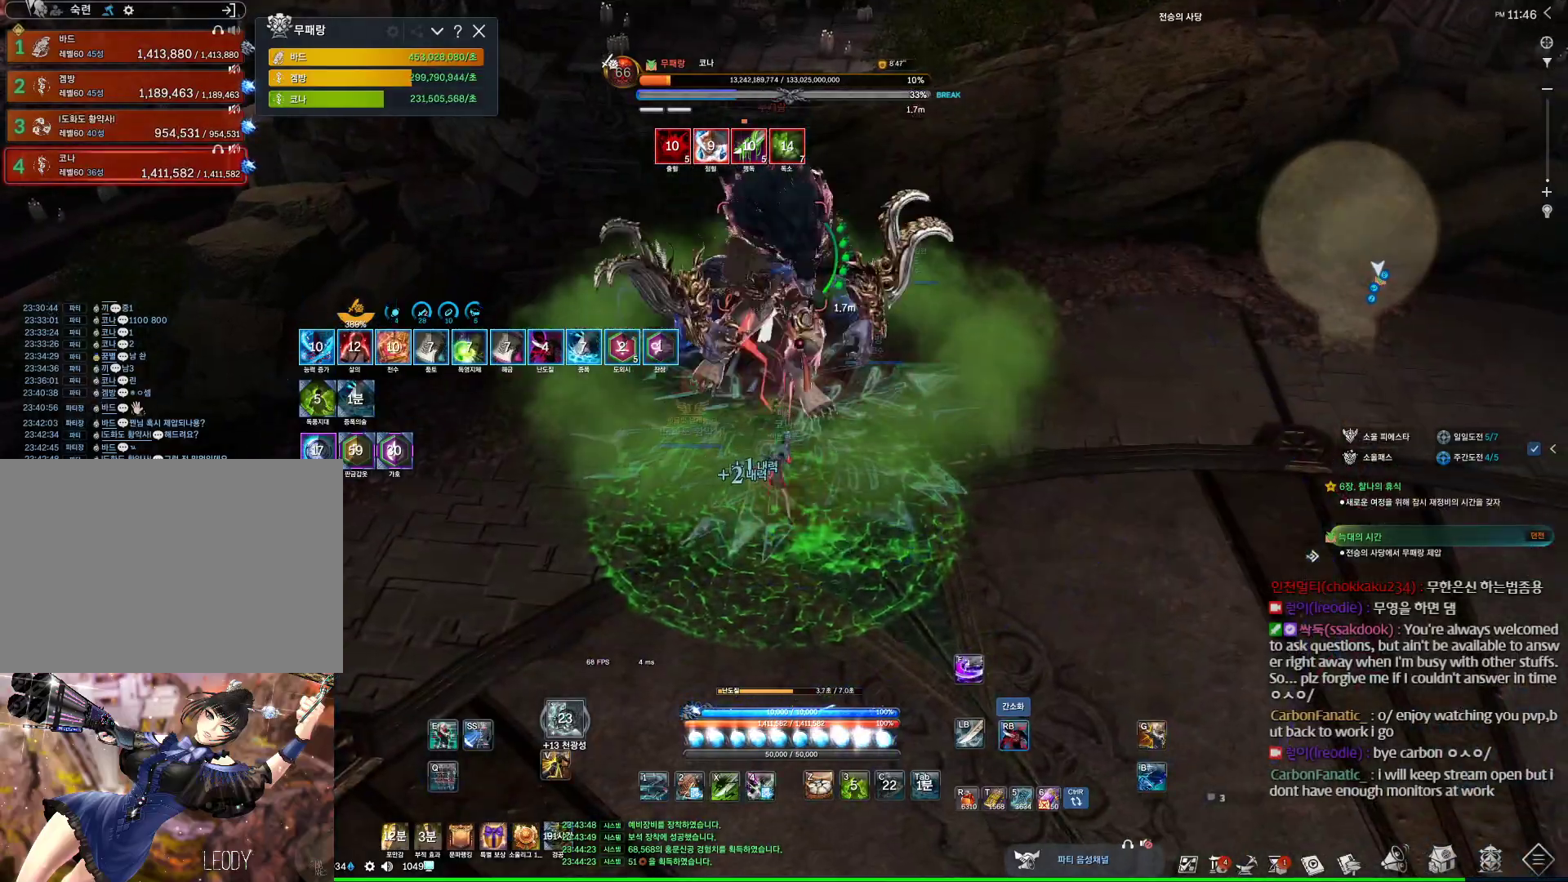
{"keys": [], "mouse": ["right"], "events": [[33, "4", "down"], [33, "mouse_right", "up"], [233, "4", "up"], [233, "mouse_right", "down"]]}
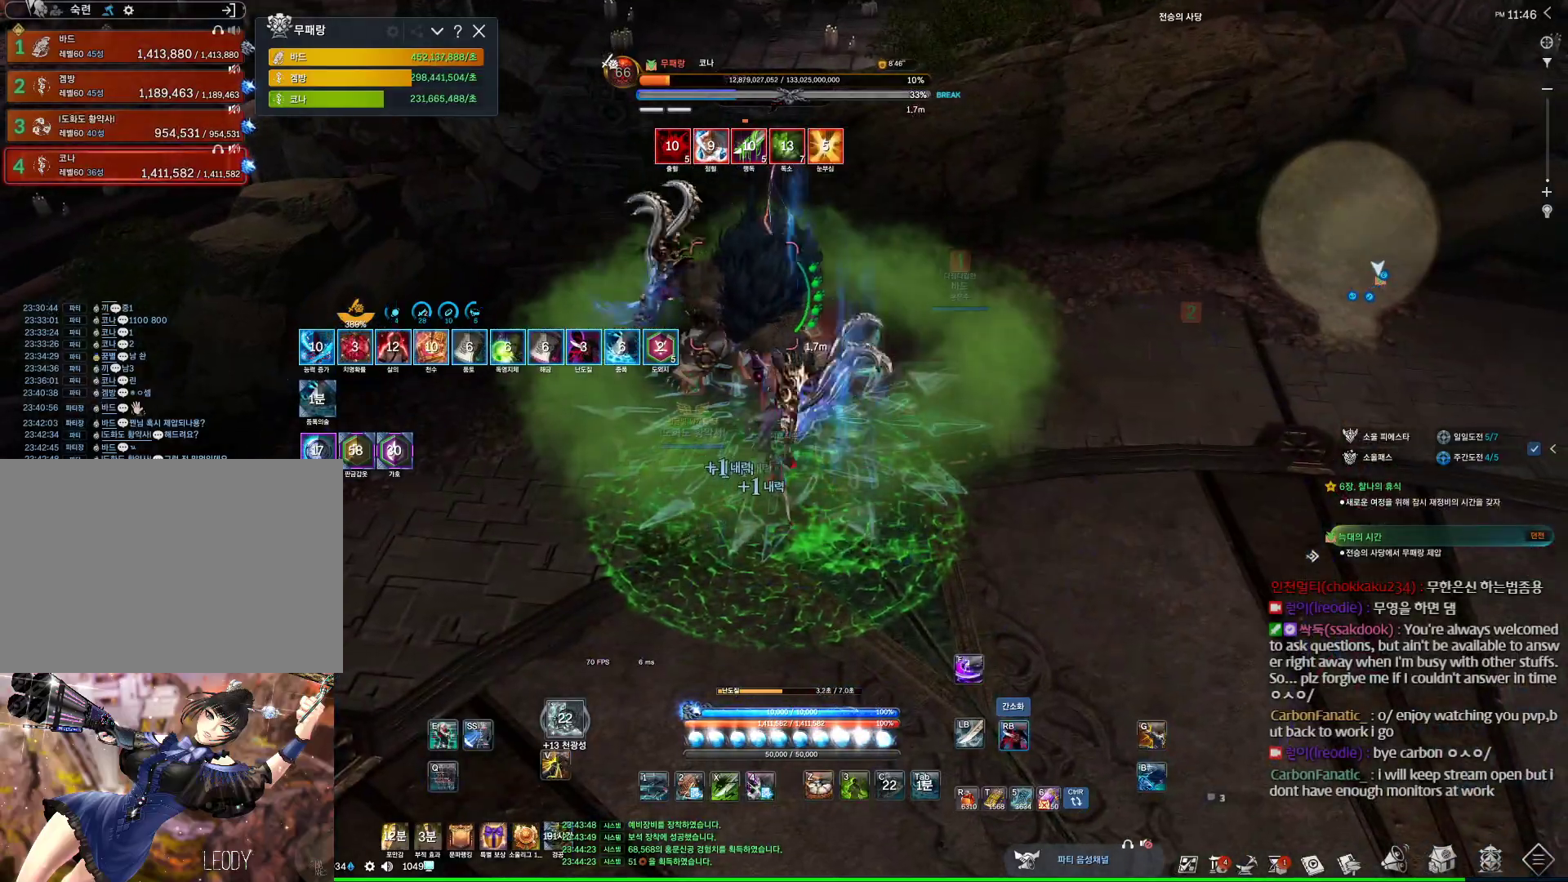
{"keys": ["w"], "mouse": ["right"], "events": [[167, "mouse_right", "up"], [200, "4", "down"], [300, "4", "up"], [333, "mouse_right", "down"], [467, "w", "down"]]}
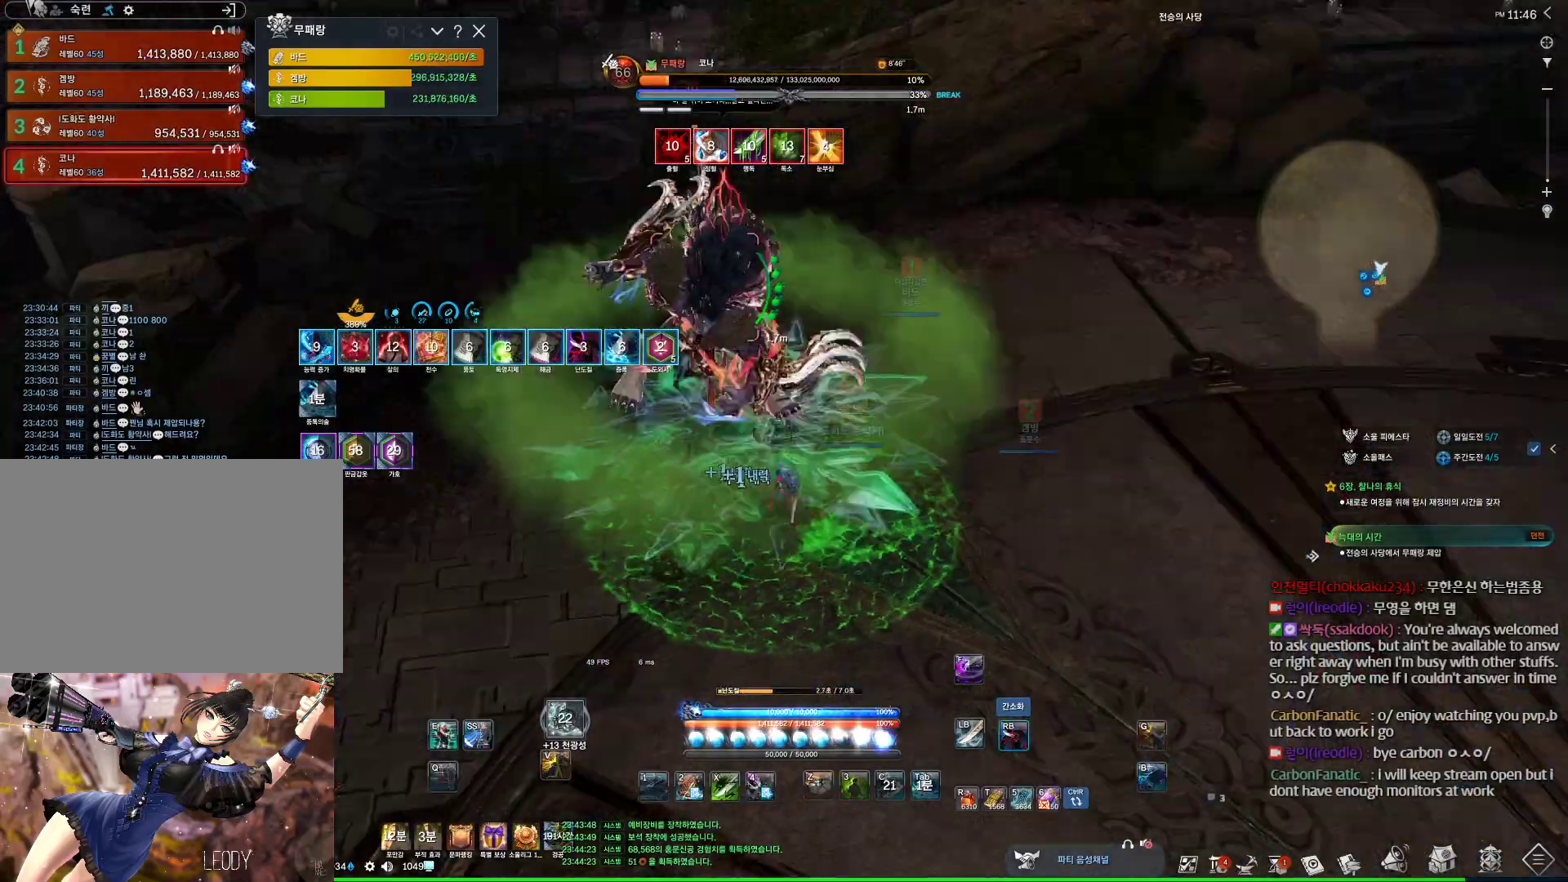
{"keys": ["w"], "mouse": [], "events": [[33, "mouse_right", "up"], [167, "2", "down"], [267, "2", "up"]]}
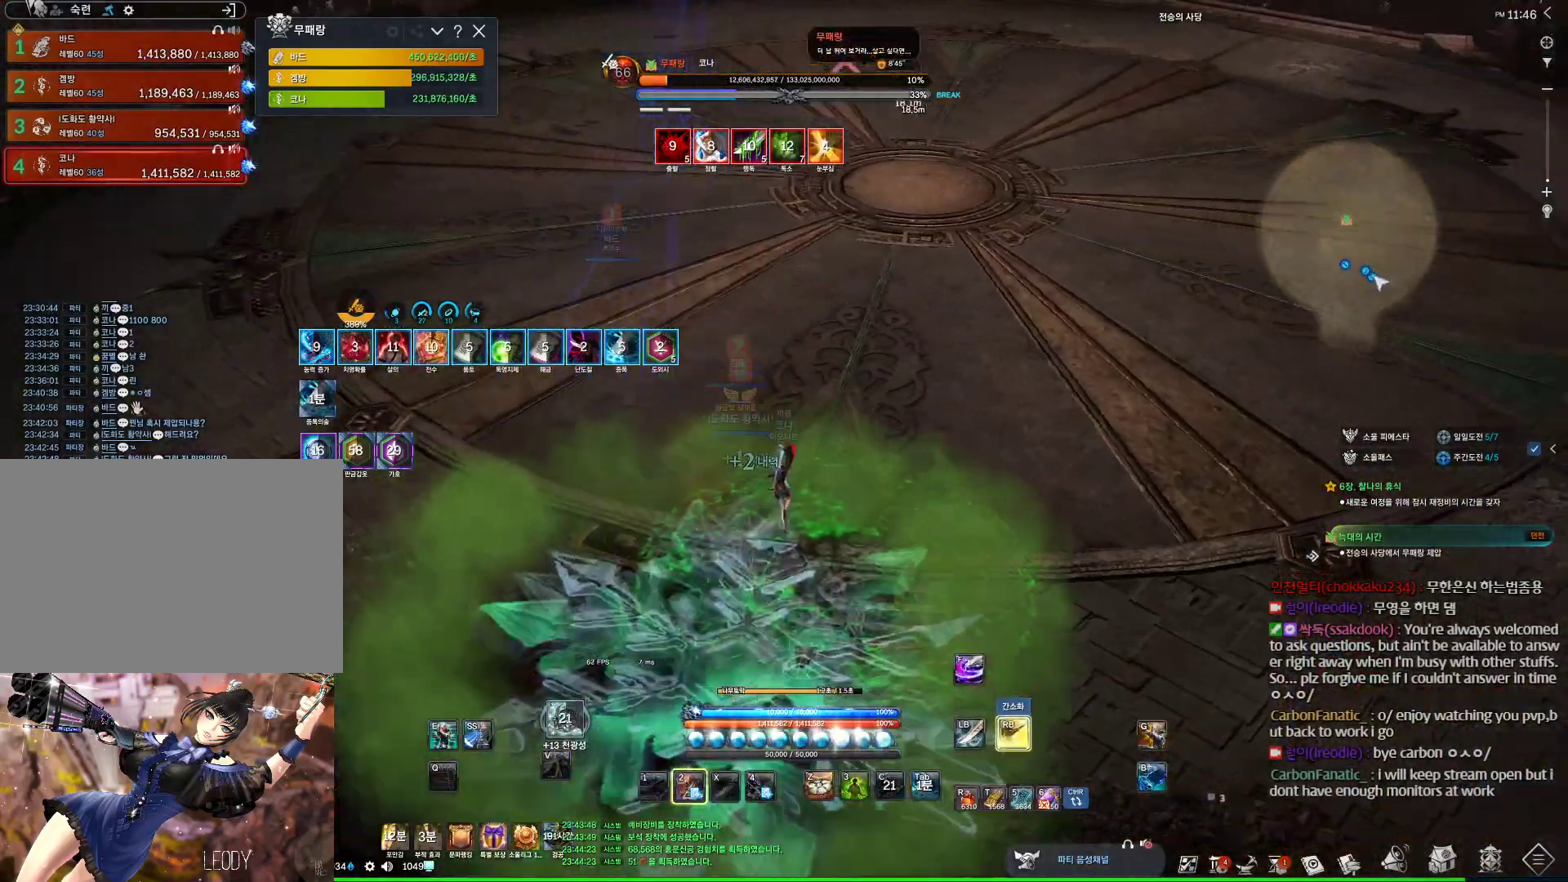
{"keys": ["w"], "mouse": [], "events": [[33, "2", "down"], [133, "2", "up"], [167, "e", "down"], [467, "e", "up"]]}
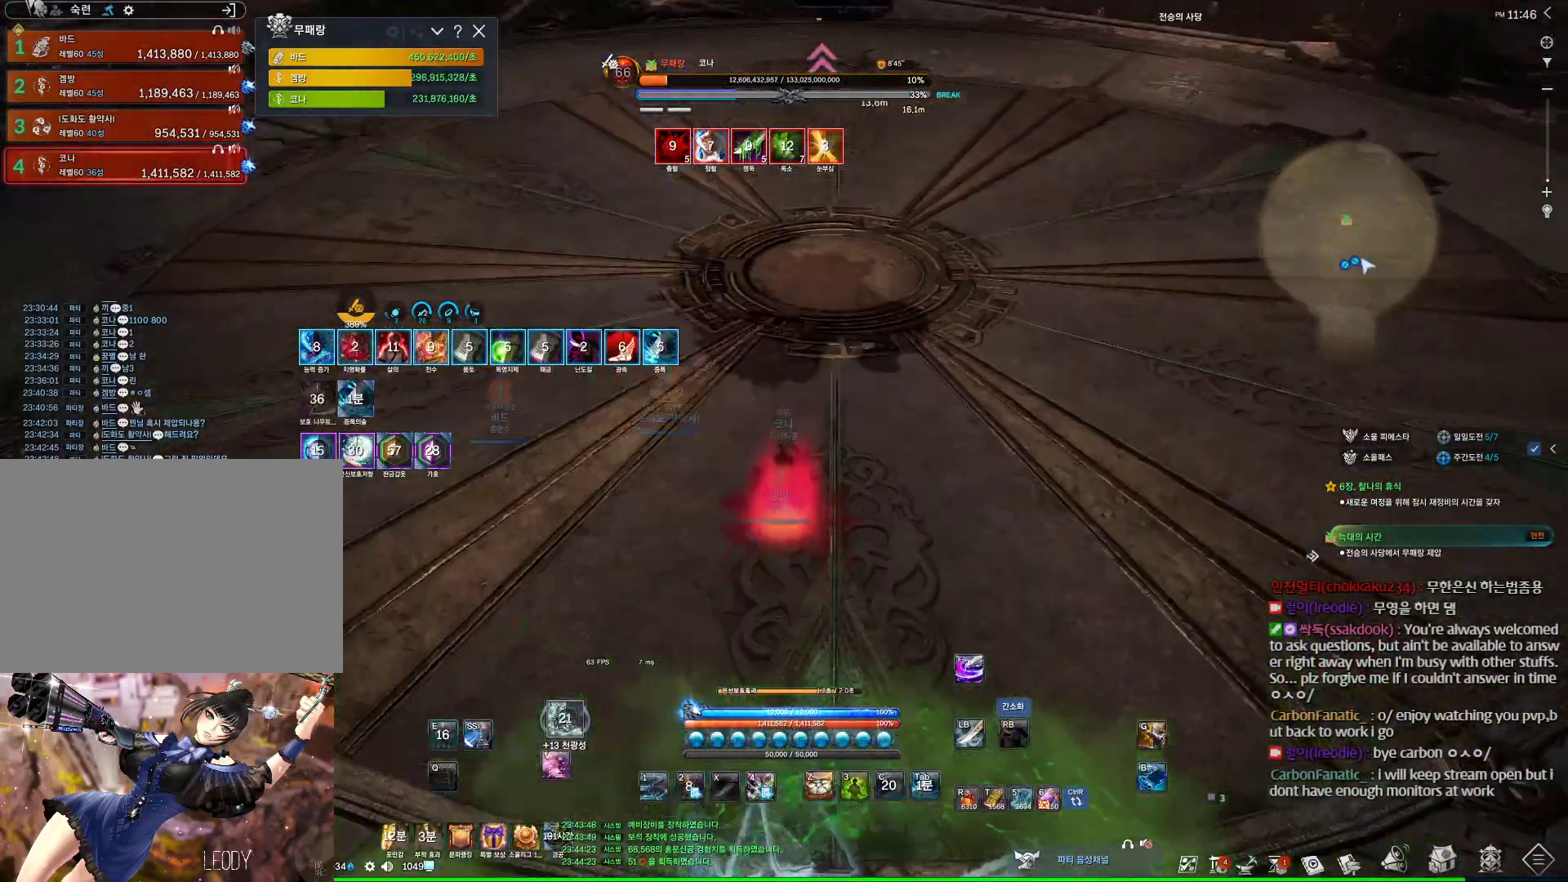
{"keys": ["w"], "mouse": [], "events": []}
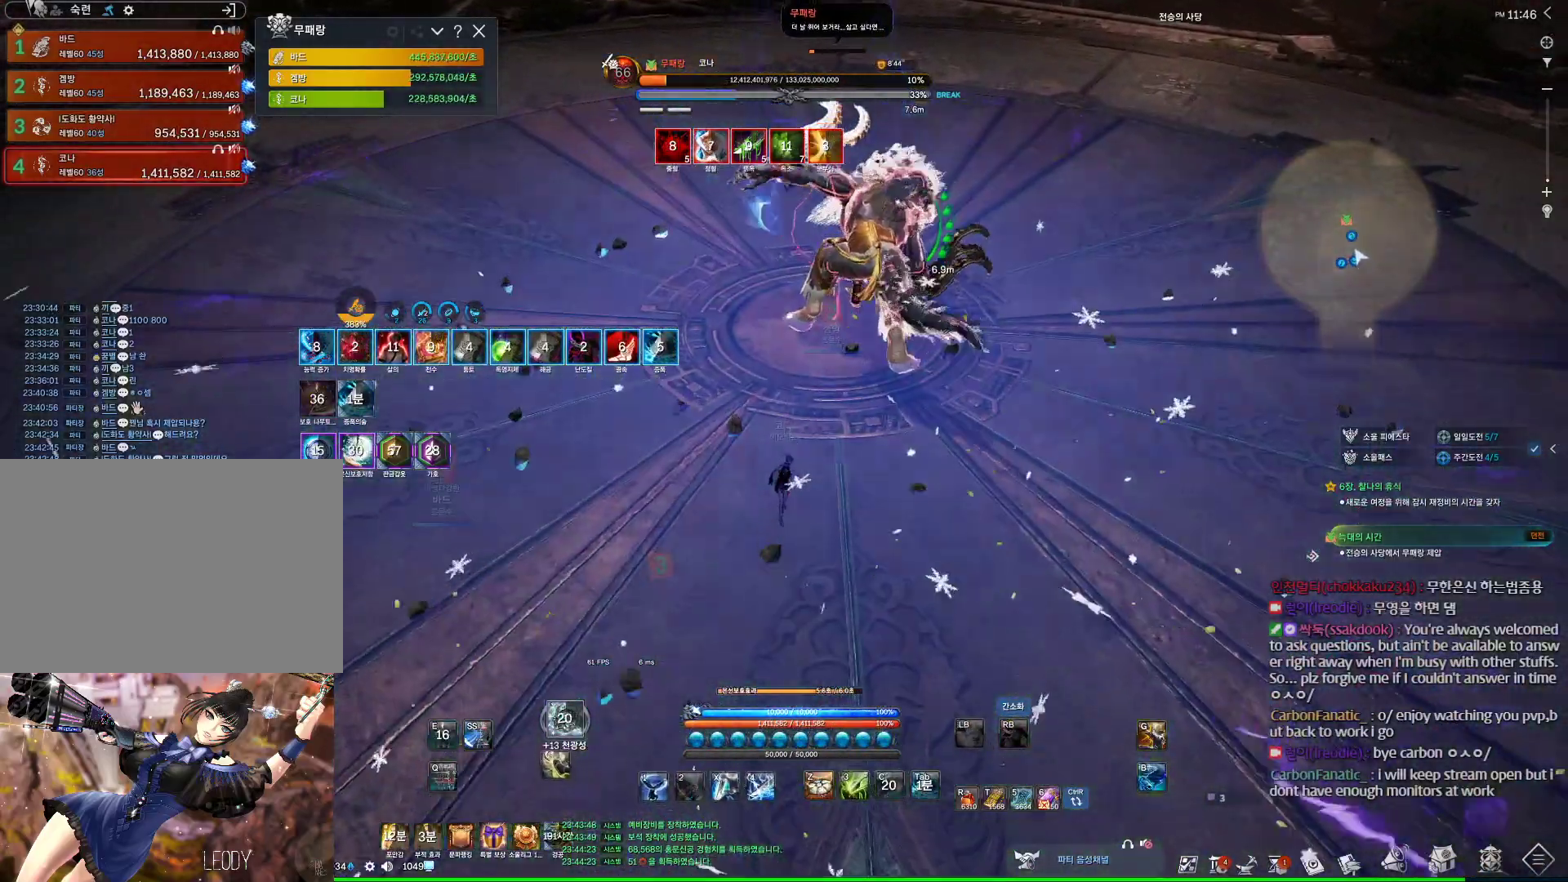
{"keys": ["a", "w"], "mouse": [], "events": [[133, "4", "down"], [267, "4", "up"], [400, "a", "down"]]}
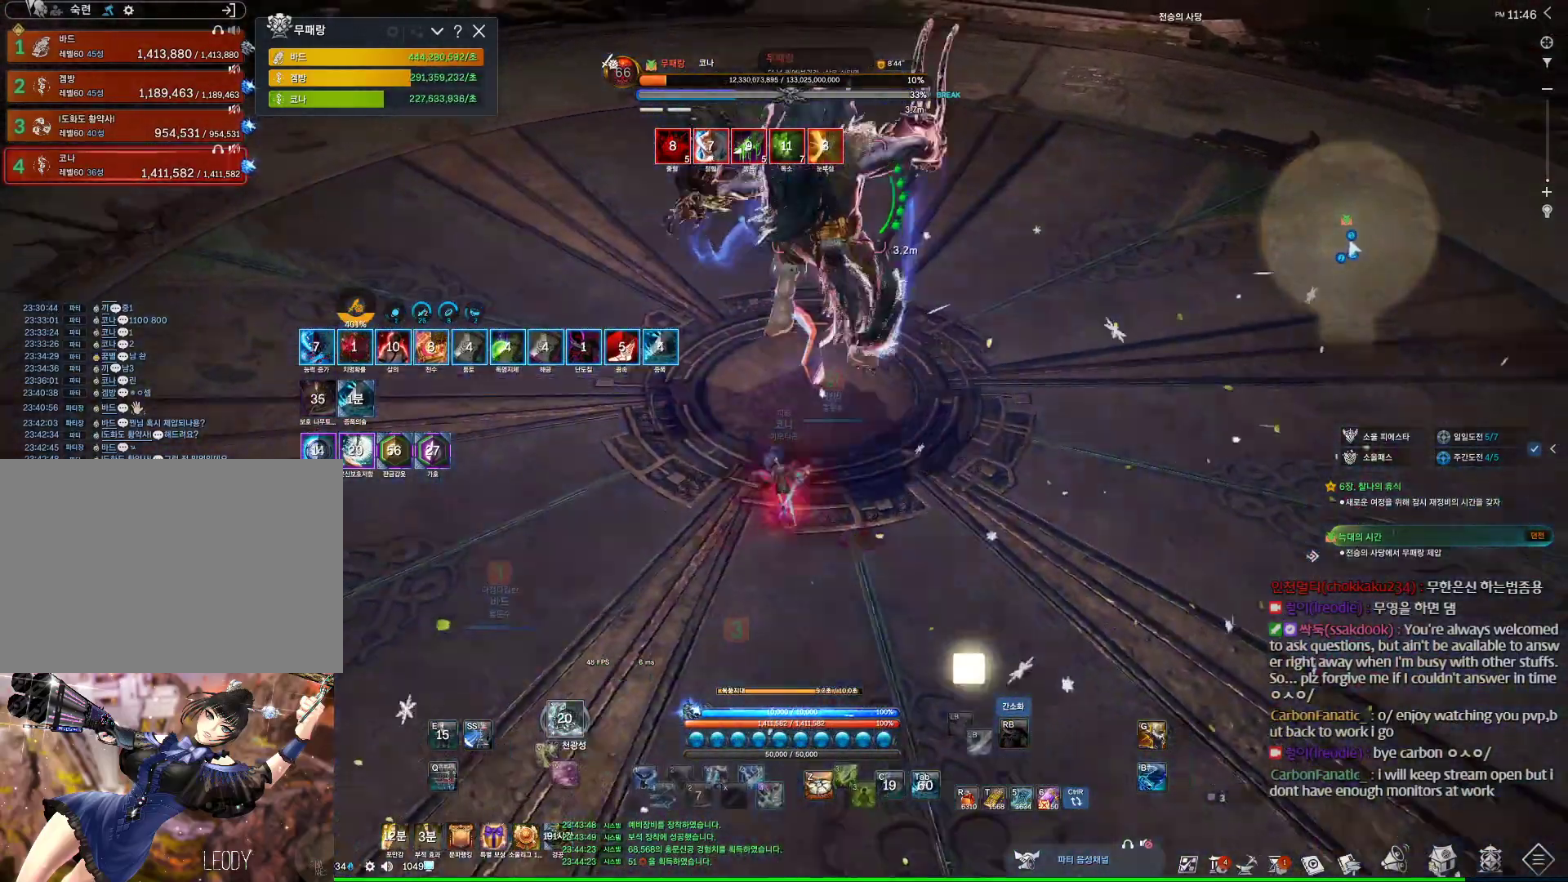
{"keys": ["4"], "mouse": [], "events": [[33, "3", "down"], [167, "3", "up"], [167, "mouse_left", "down"], [233, "a", "up"], [233, "w", "up"], [333, "mouse_right", "down"], [367, "mouse_left", "up"], [433, "mouse_right", "up"], [500, "4", "down"]]}
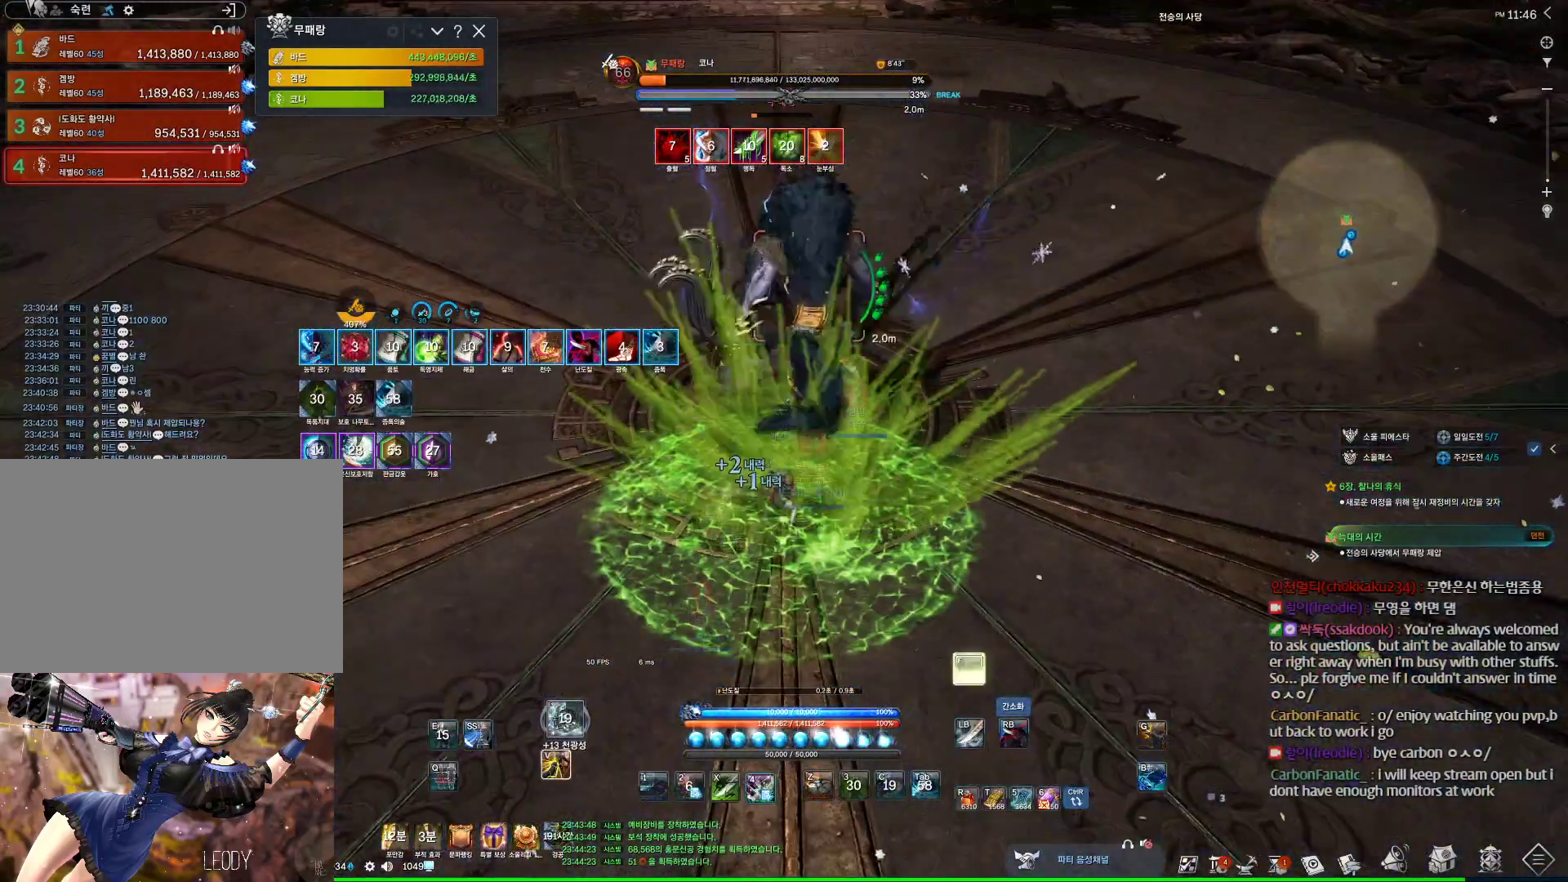
{"keys": [], "mouse": ["right"], "events": [[167, "4", "up"], [167, "mouse_right", "down"]]}
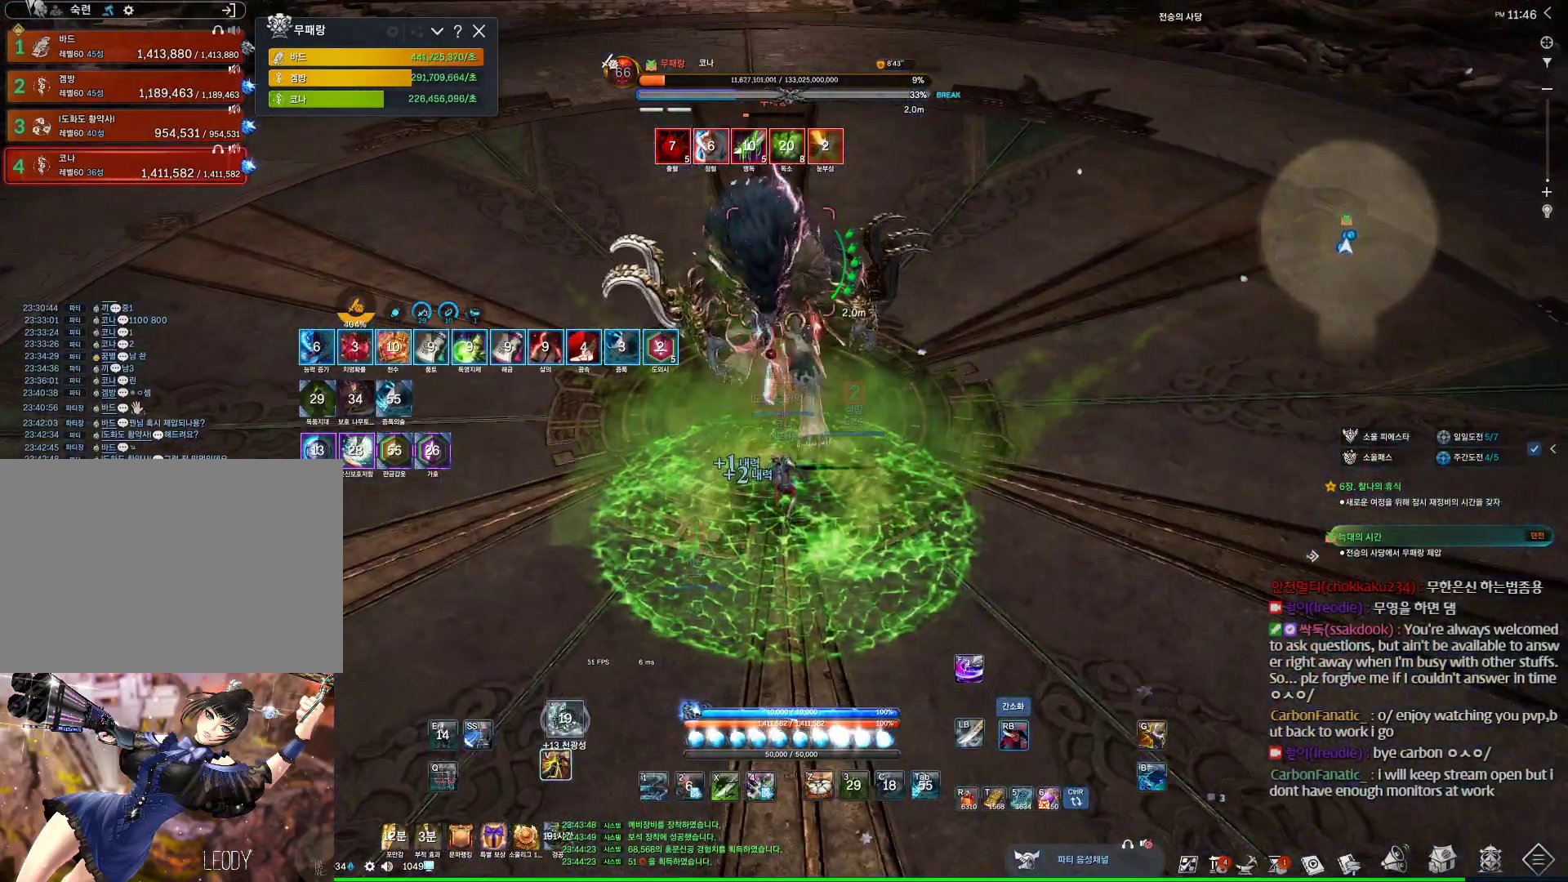
{"keys": [], "mouse": ["right"], "events": [[33, "mouse_right", "up"], [67, "f", "down"], [400, "f", "up"], [500, "mouse_right", "down"]]}
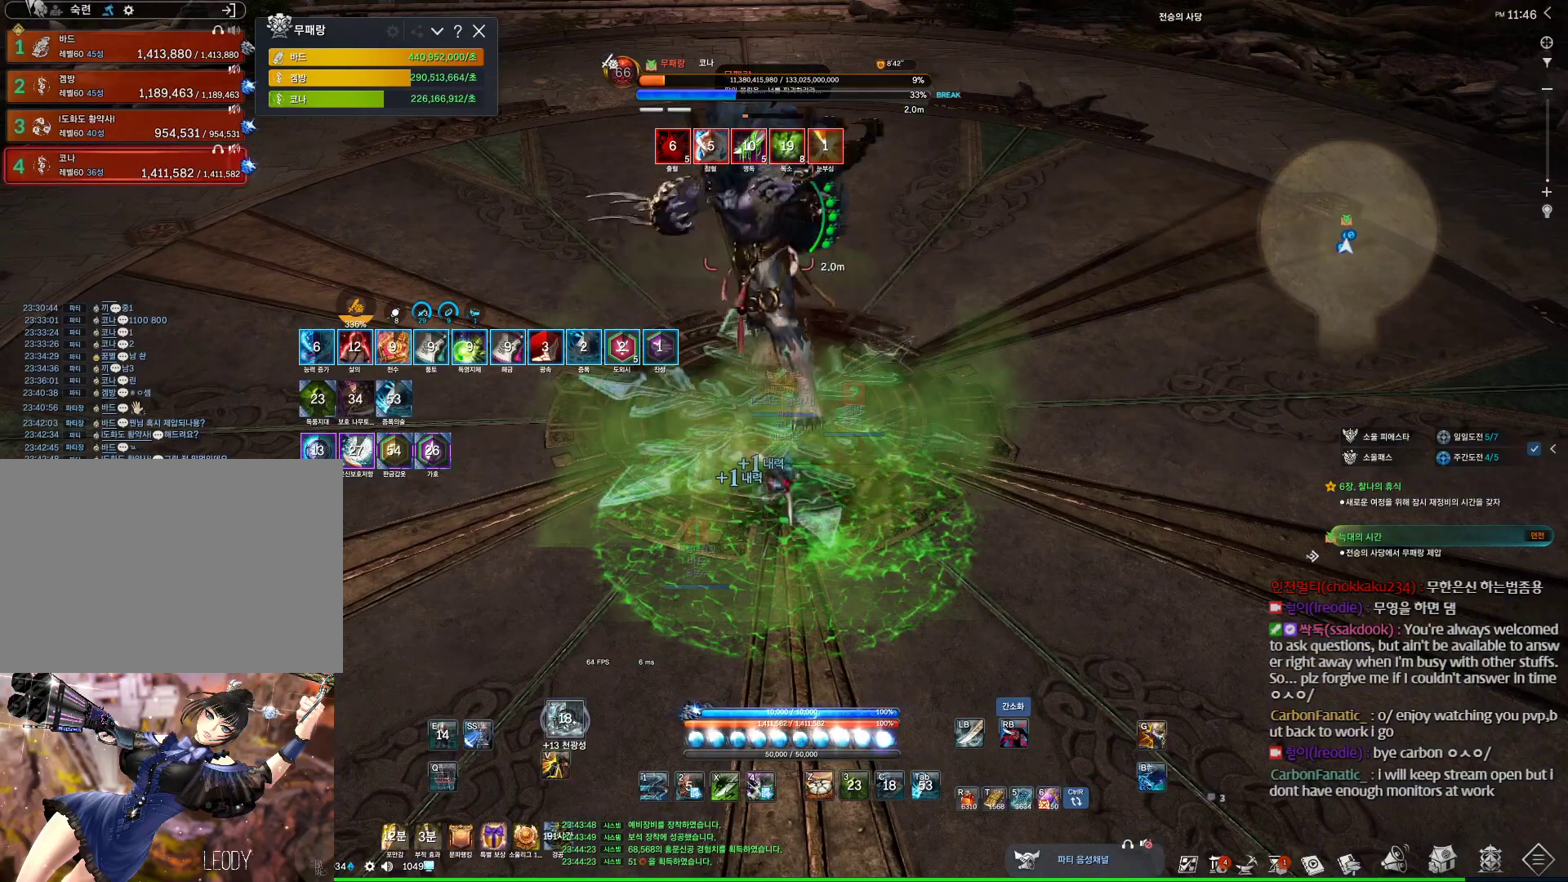
{"keys": ["f"], "mouse": [], "events": [[33, "mouse_wheel", "down"], [267, "f", "down"], [267, "mouse_right", "up"], [267, "mouse_wheel", "up"]]}
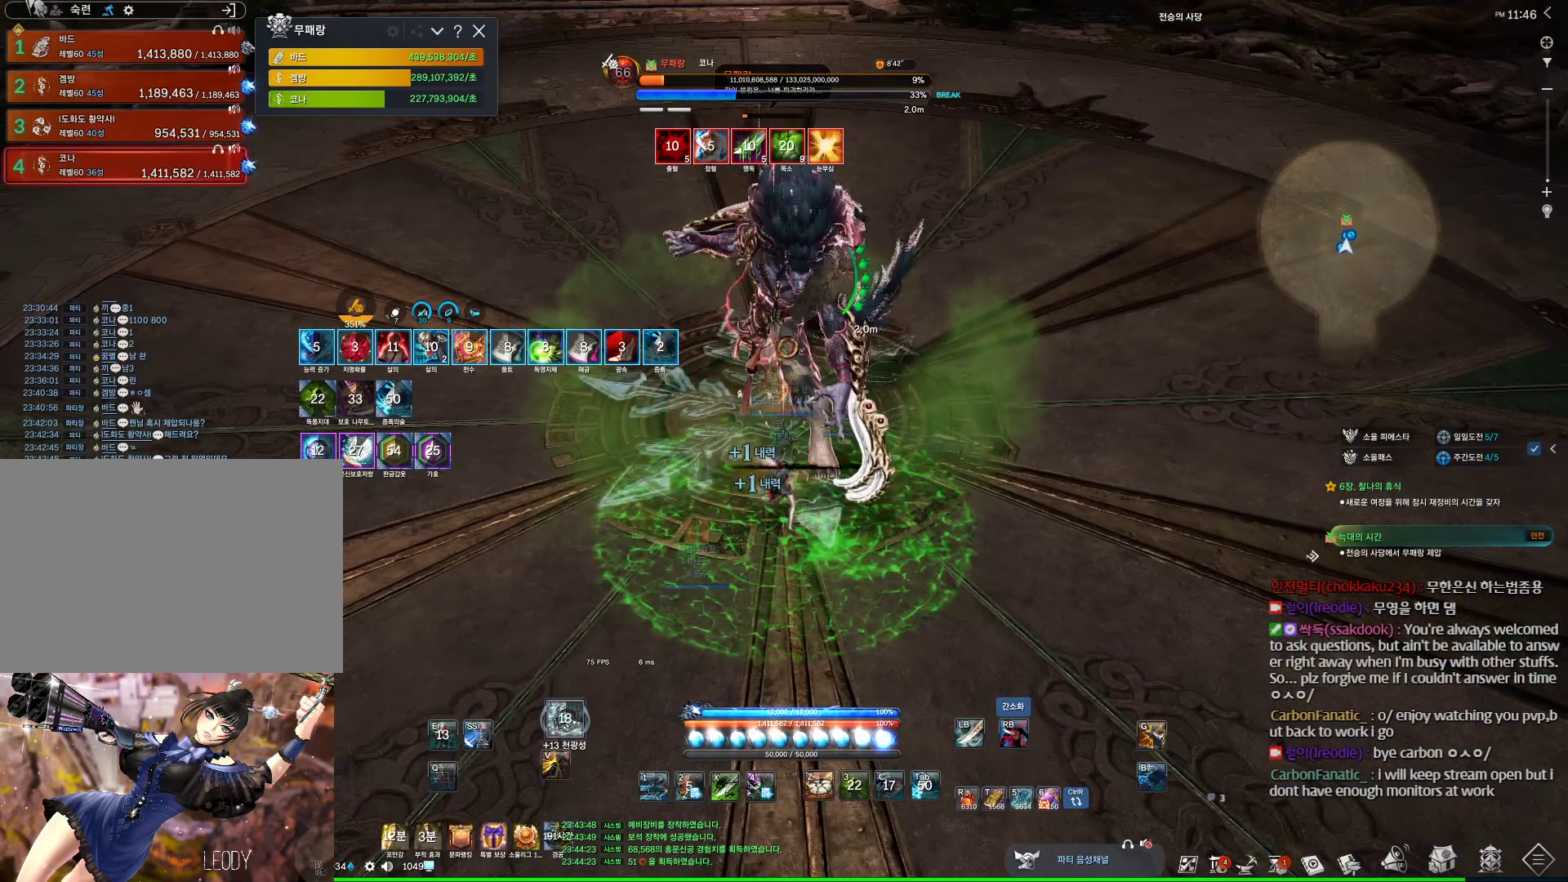
{"keys": ["f"], "mouse": [], "events": [[100, "f", "up"], [100, "mouse_right", "down"], [167, "mouse_wheel", "down"], [333, "mouse_right", "up"], [400, "f", "down"], [400, "mouse_wheel", "up"]]}
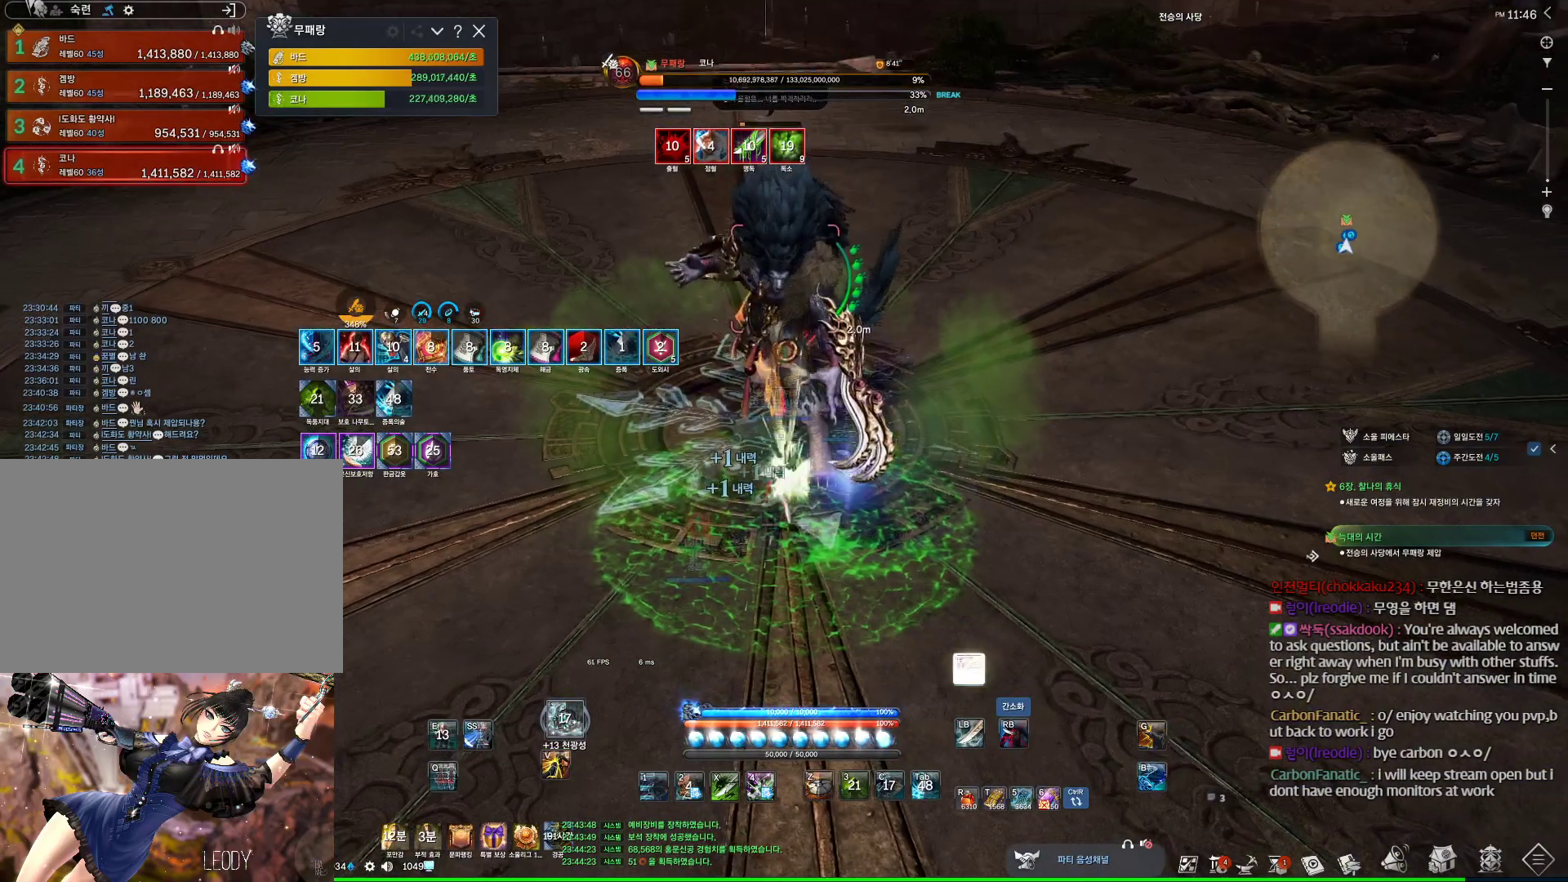
{"keys": ["f"], "mouse": [], "events": [[200, "f", "up"], [200, "mouse_right", "down"], [267, "mouse_wheel", "down"], [467, "mouse_right", "up"], [500, "f", "down"], [500, "mouse_wheel", "up"]]}
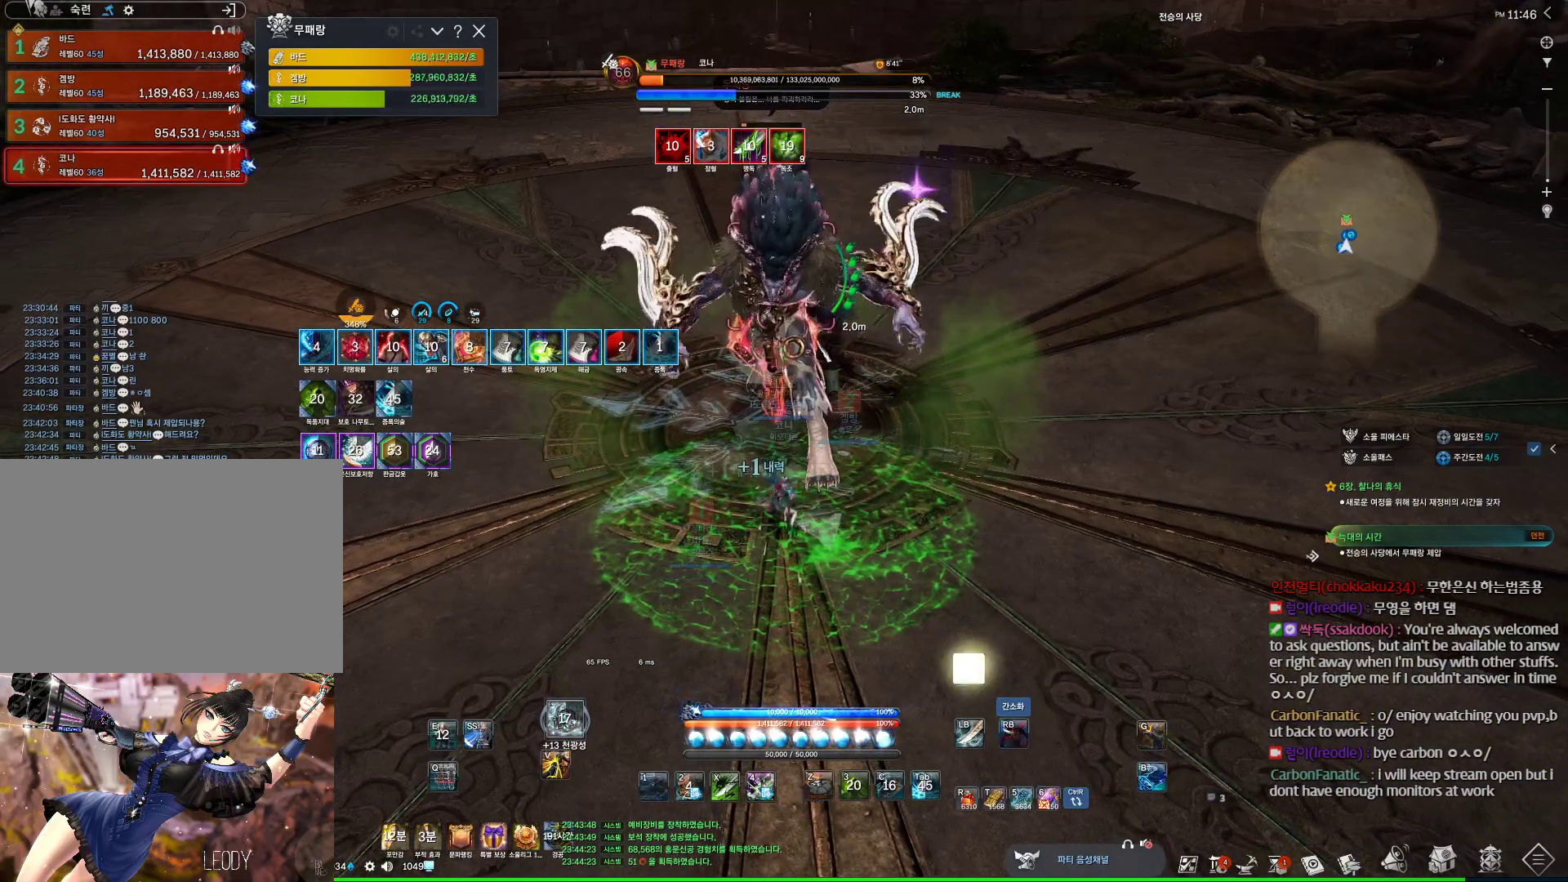
{"keys": [], "mouse": ["right"], "events": [[333, "f", "up"], [333, "mouse_right", "down"]]}
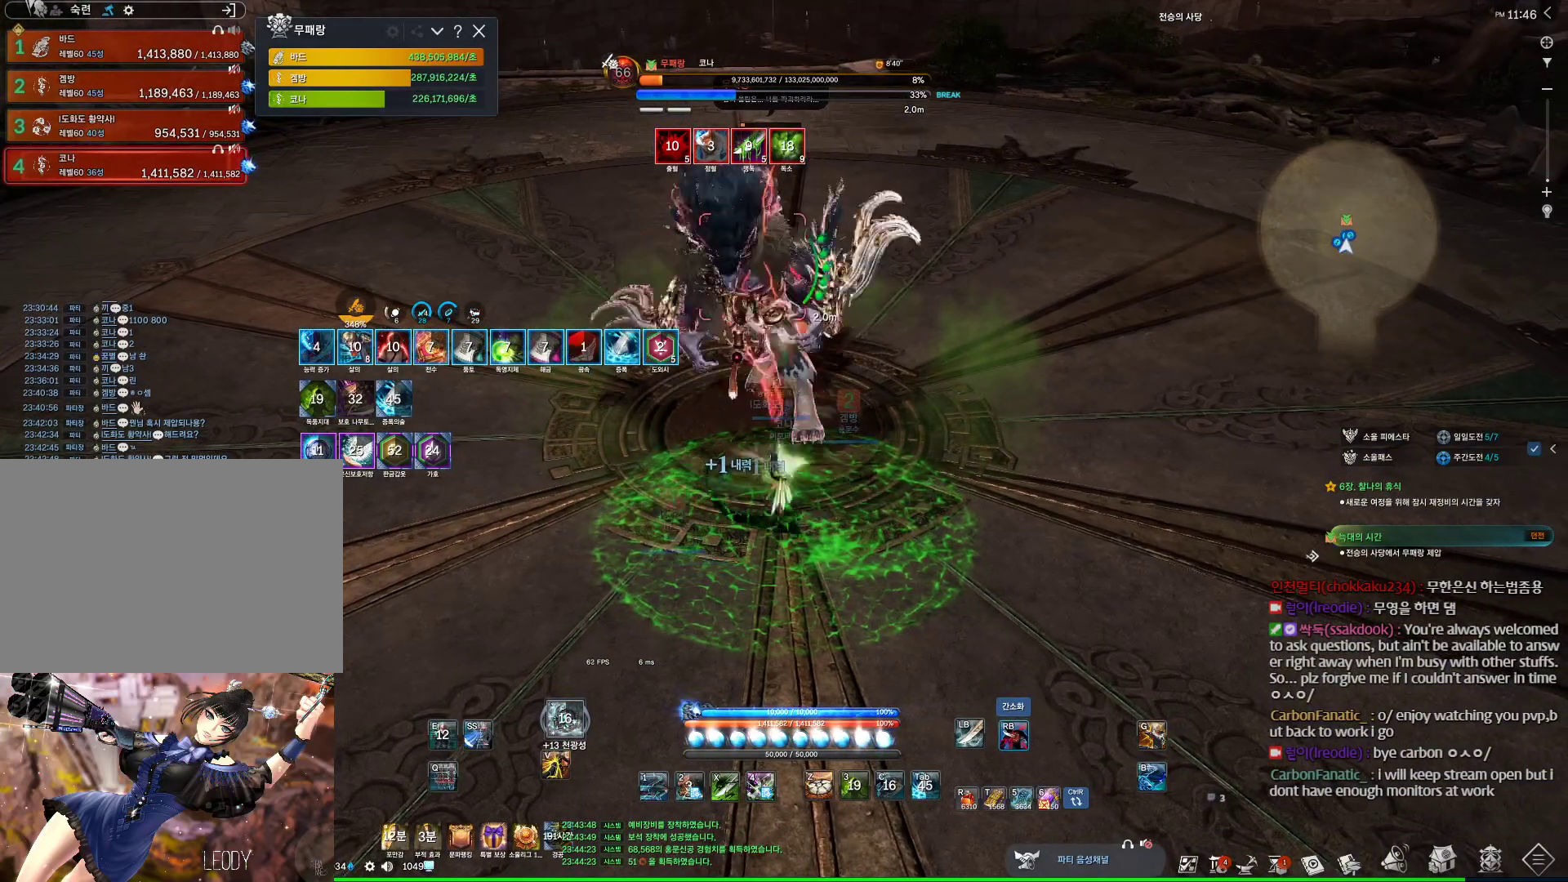
{"keys": [], "mouse": ["wheel", "right"], "events": [[67, "mouse_right", "up"], [100, "f", "down"], [433, "f", "up"], [433, "mouse_right", "down"], [500, "mouse_wheel", "down"]]}
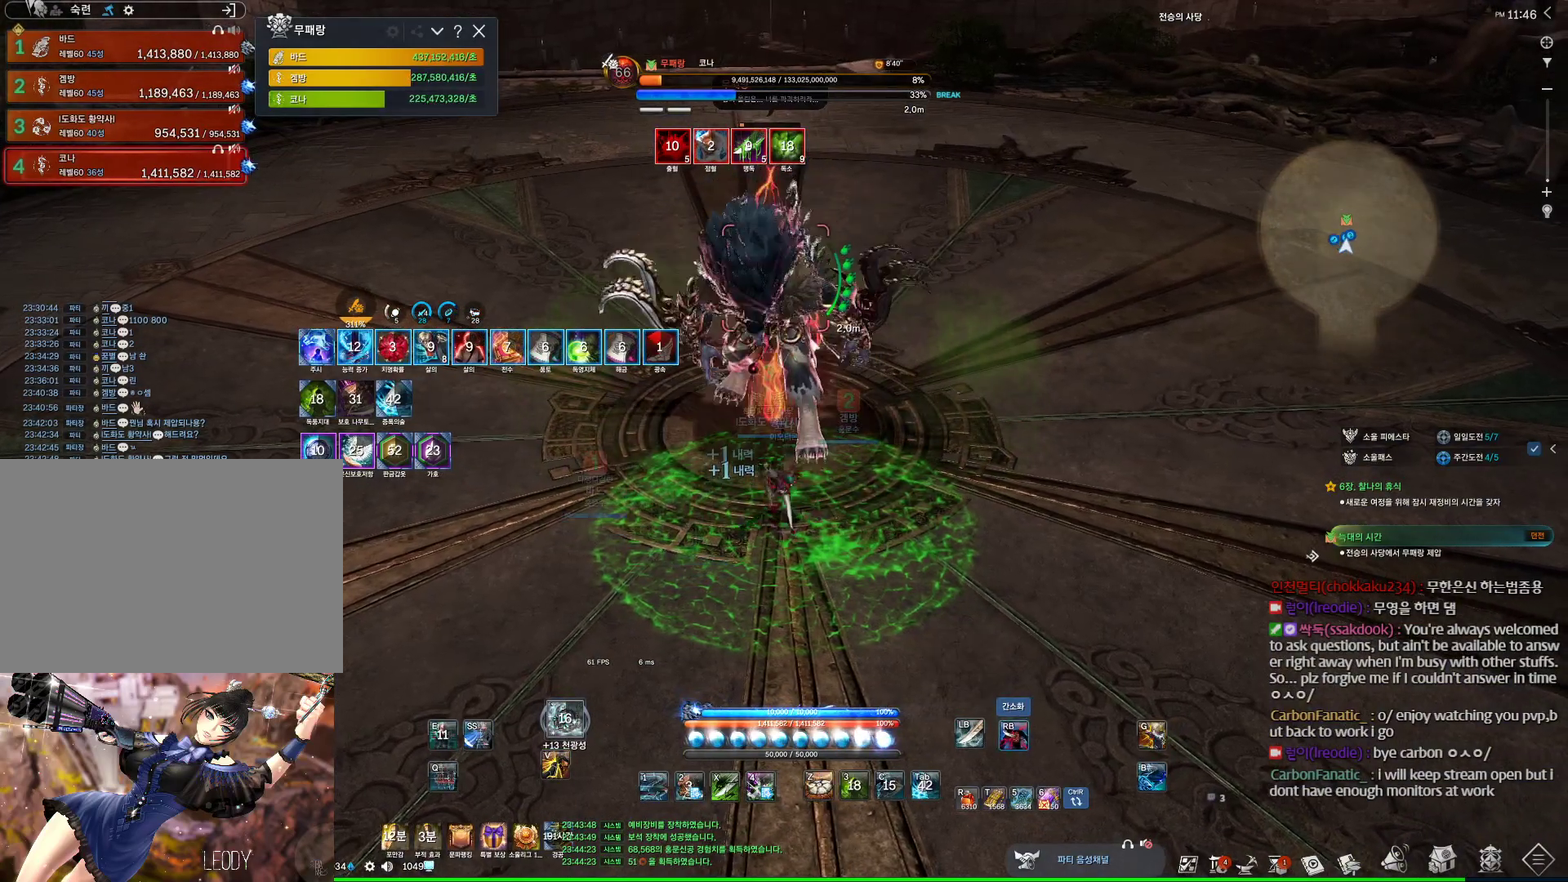
{"keys": [], "mouse": ["right"], "events": [[233, "mouse_right", "up"], [233, "mouse_wheel", "up"], [267, "4", "down"], [400, "4", "up"], [400, "mouse_right", "down"]]}
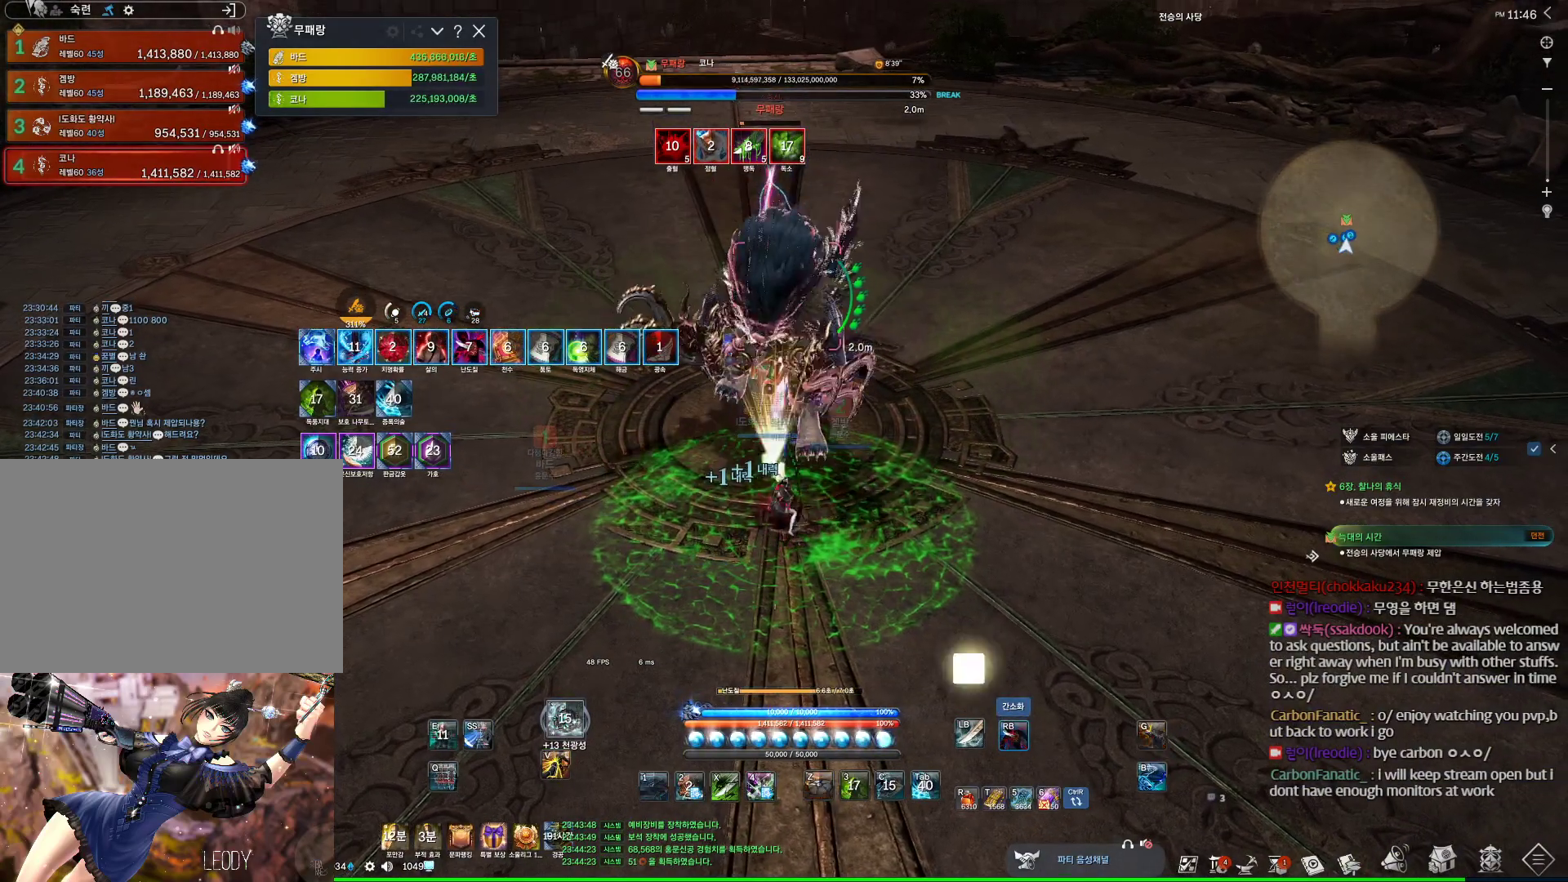
{"keys": ["4"], "mouse": [], "events": [[367, "4", "down"], [367, "mouse_right", "up"]]}
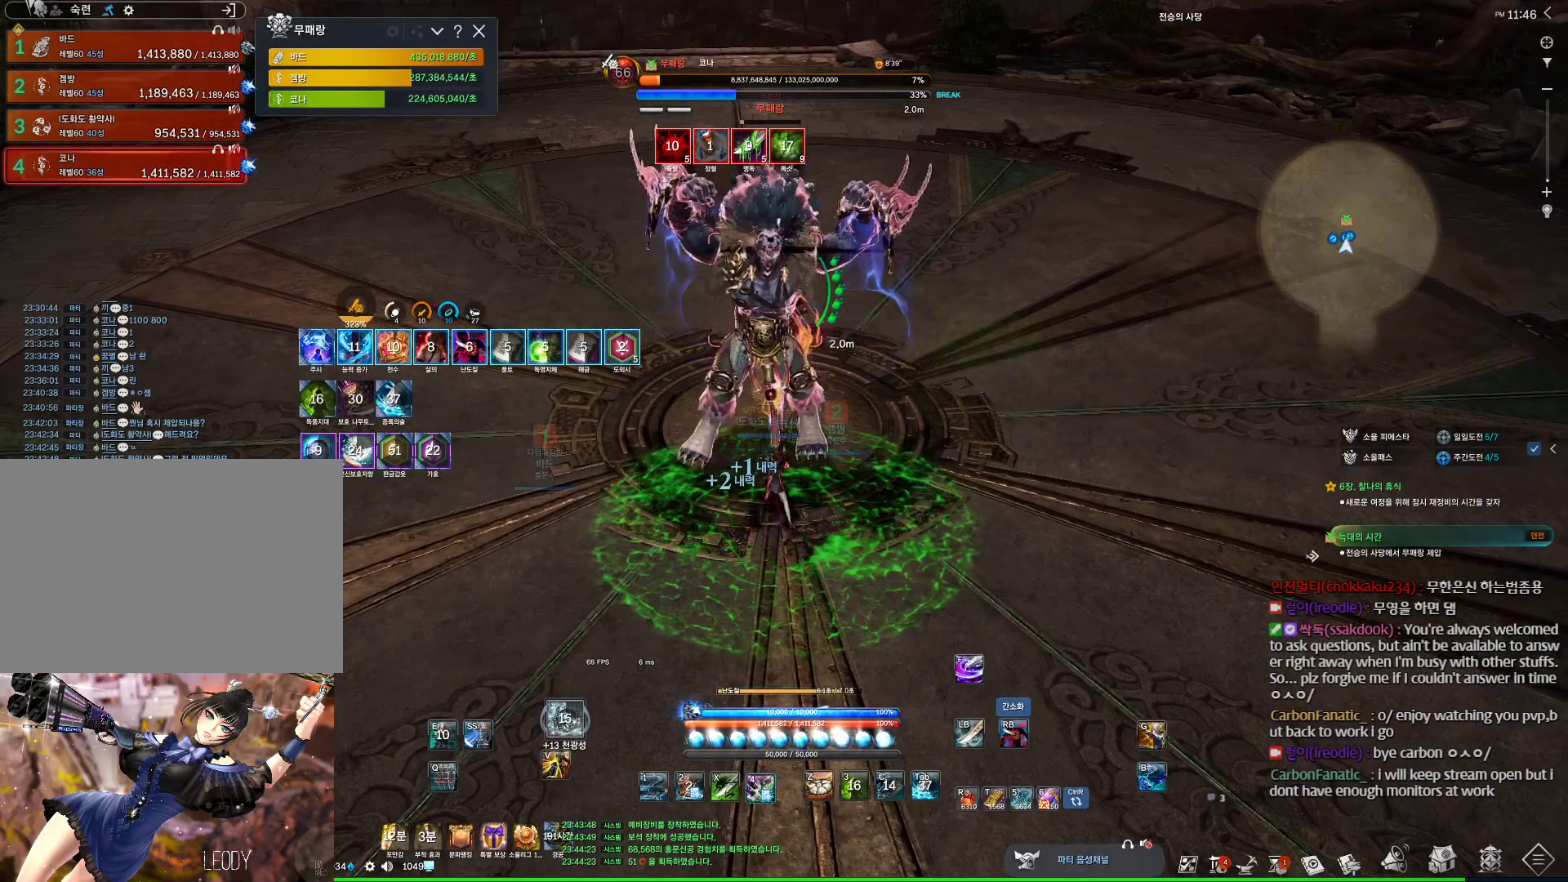
{"keys": ["4"], "mouse": ["right"], "events": [[67, "4", "up"], [67, "mouse_right", "down"], [467, "4", "down"]]}
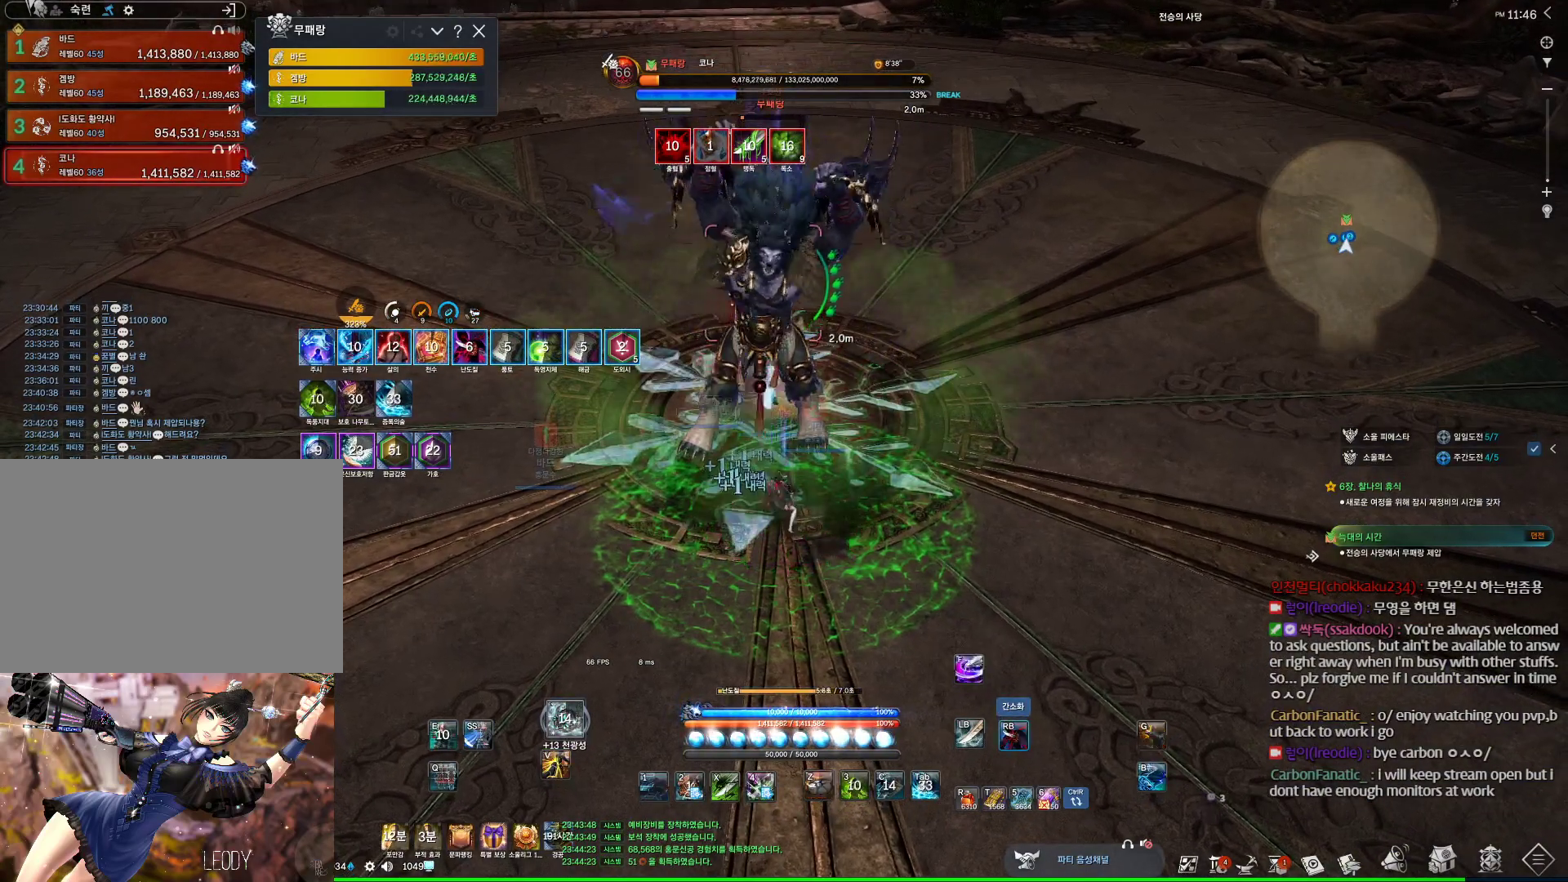
{"keys": [], "mouse": ["right"], "events": [[33, "mouse_right", "up"], [167, "4", "up"], [167, "mouse_right", "down"]]}
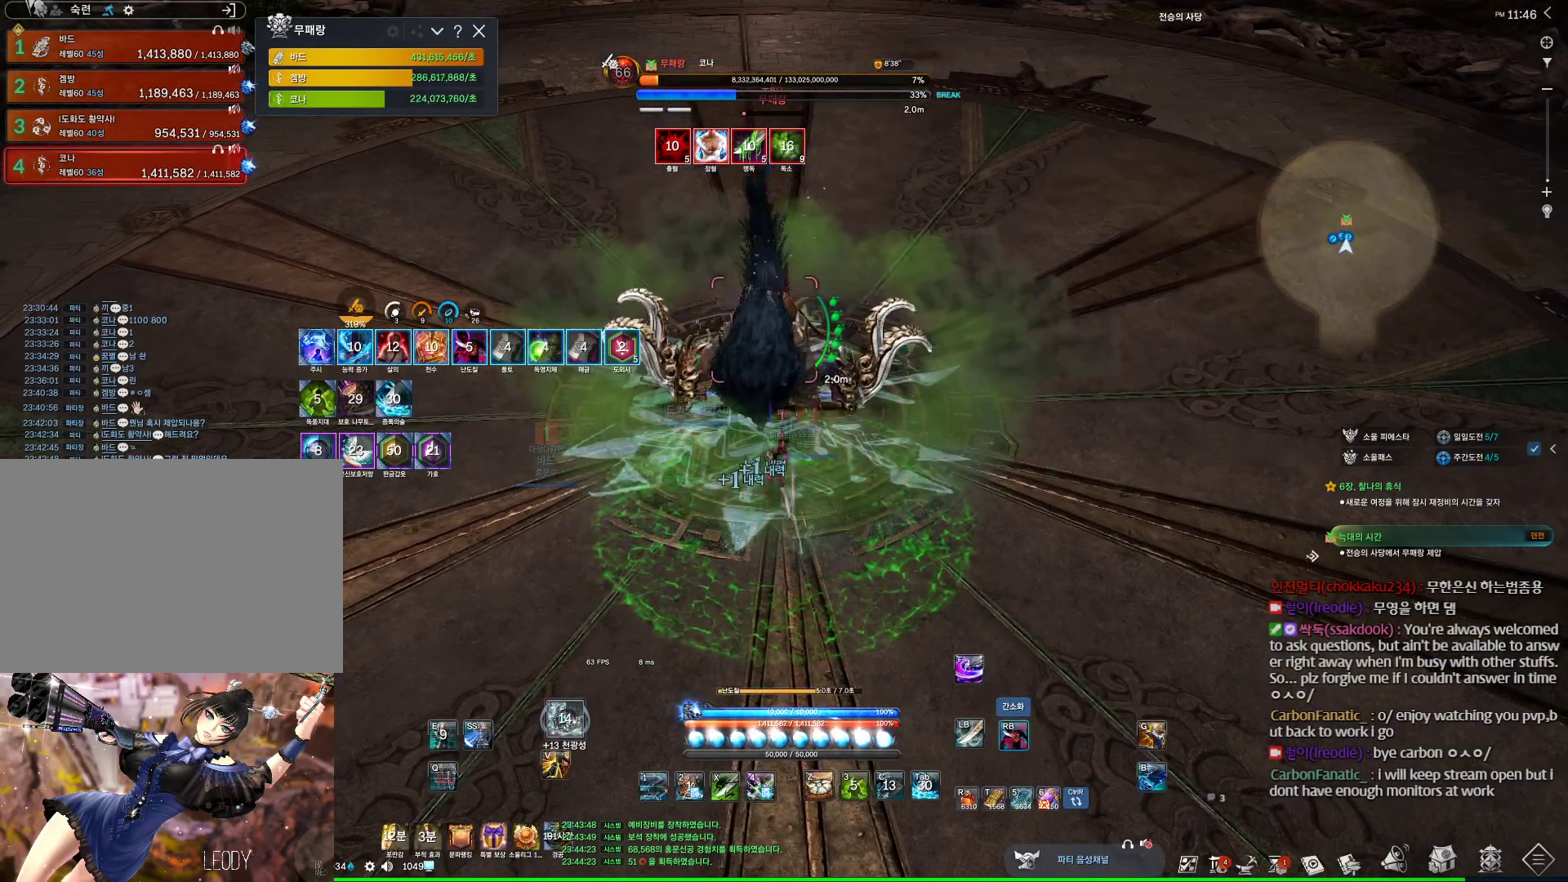
{"keys": [], "mouse": ["right"], "events": [[33, "4", "down"], [33, "mouse_right", "up"], [233, "4", "up"], [233, "mouse_right", "down"]]}
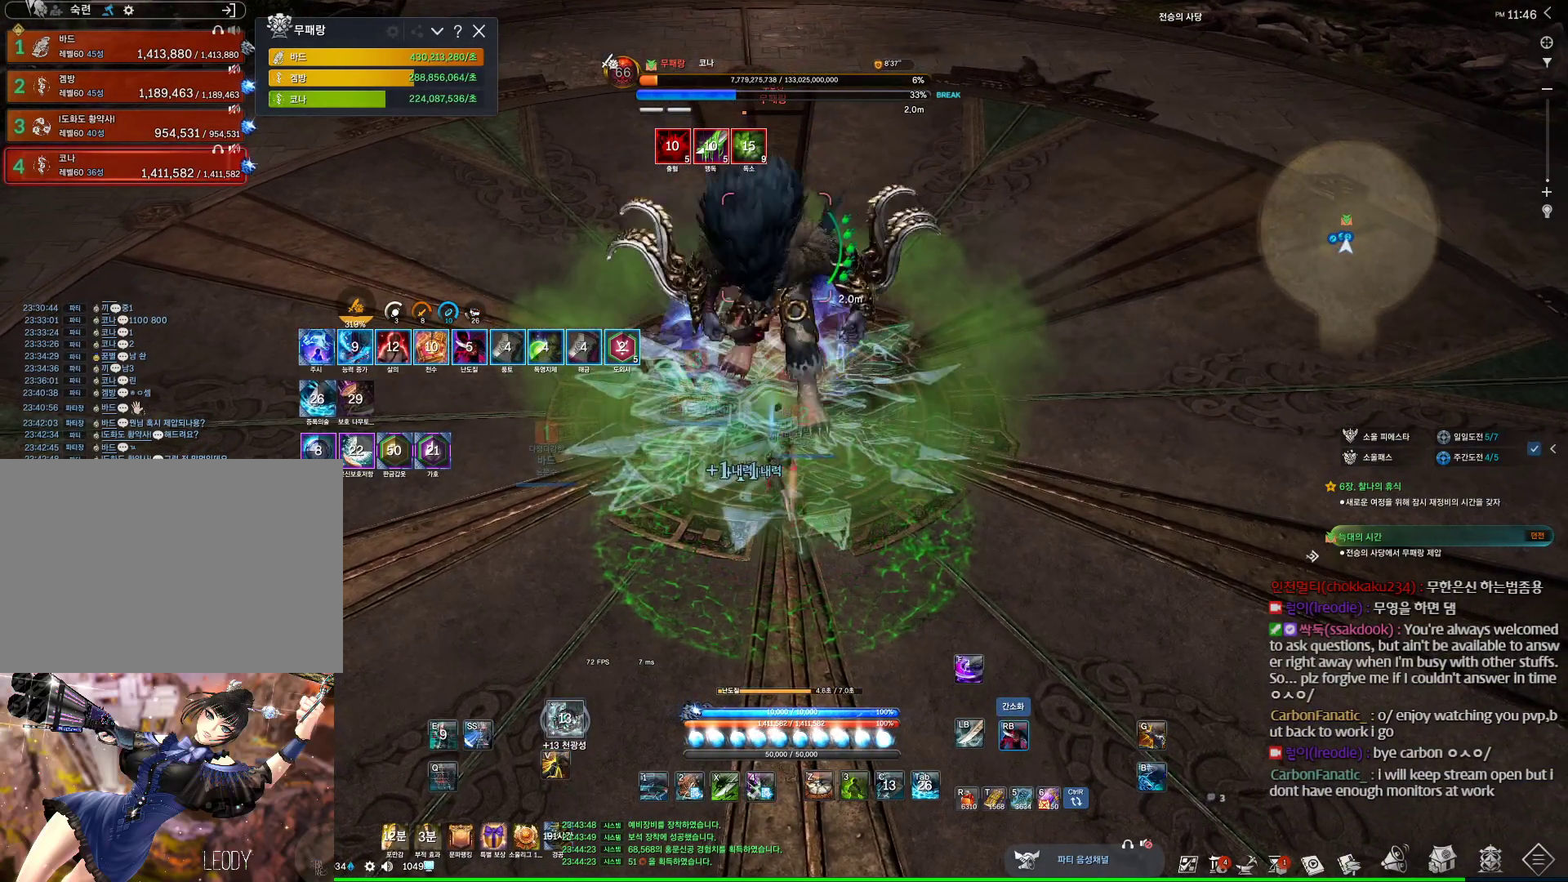
{"keys": [], "mouse": ["right"], "events": [[200, "3", "down"], [200, "mouse_right", "up"], [333, "3", "up"], [400, "mouse_right", "down"]]}
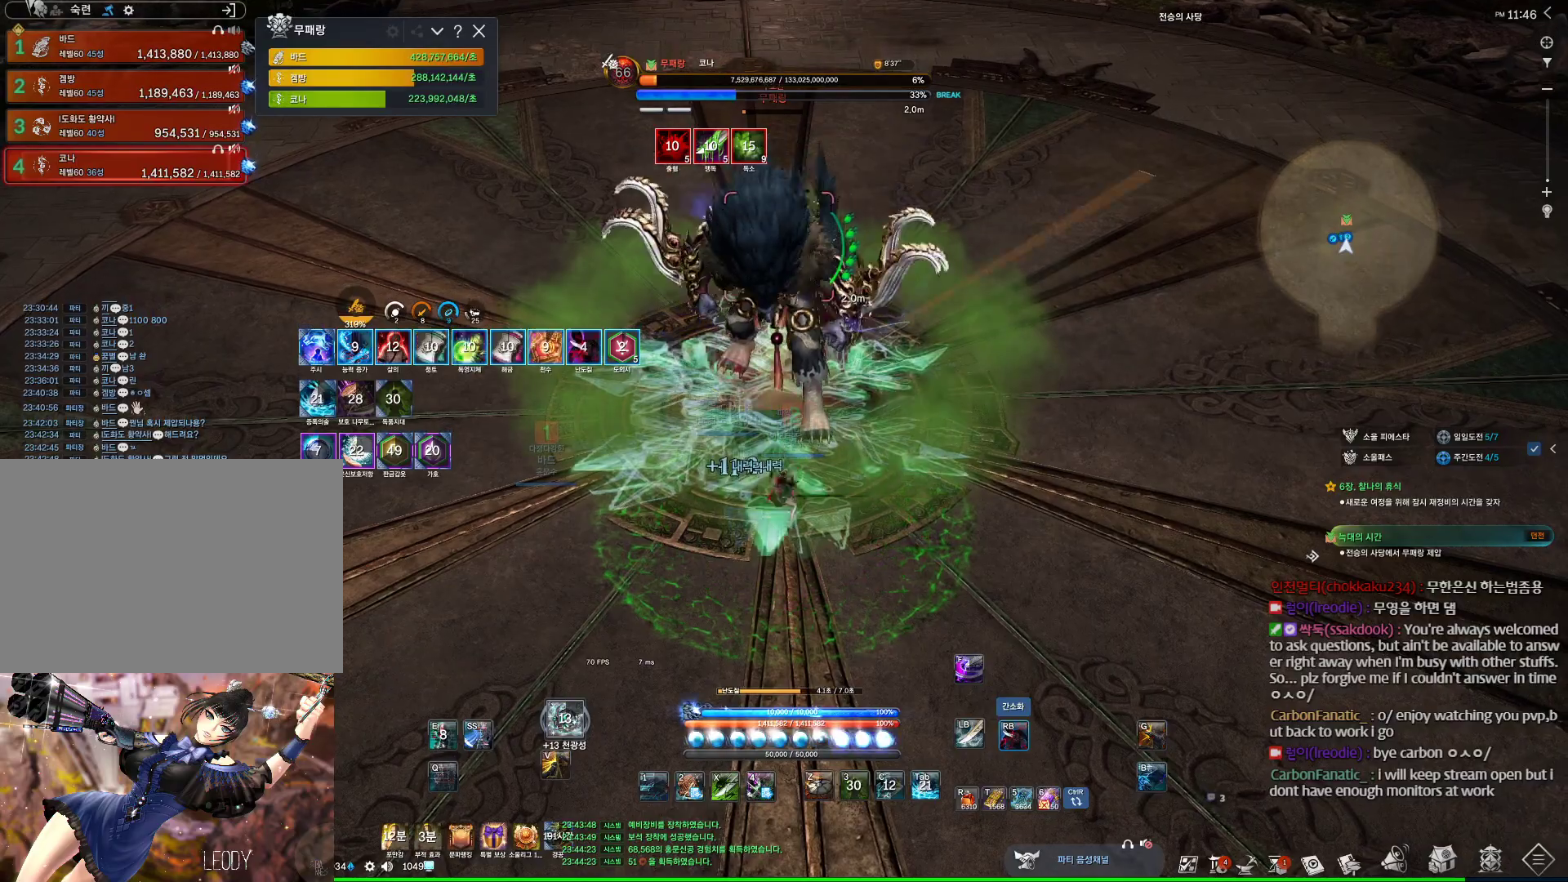
{"keys": [], "mouse": ["right"], "events": [[267, "4", "down"], [267, "mouse_right", "up"], [400, "4", "up"], [433, "mouse_right", "down"]]}
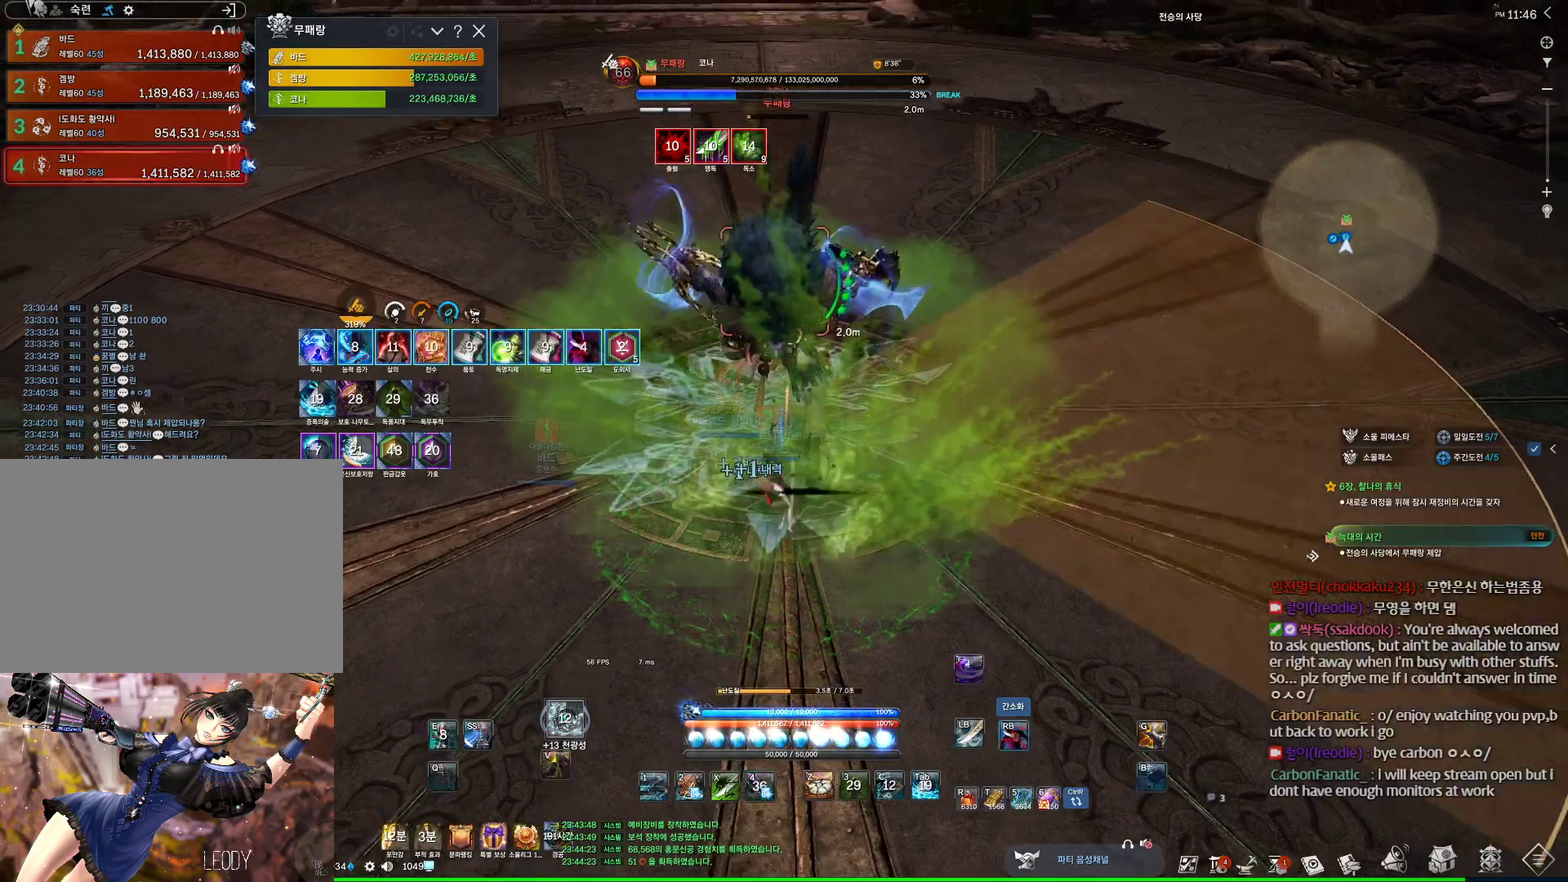
{"keys": ["d"], "mouse": [], "events": [[33, "d", "down"], [367, "4", "down"], [367, "mouse_right", "up"], [500, "4", "up"]]}
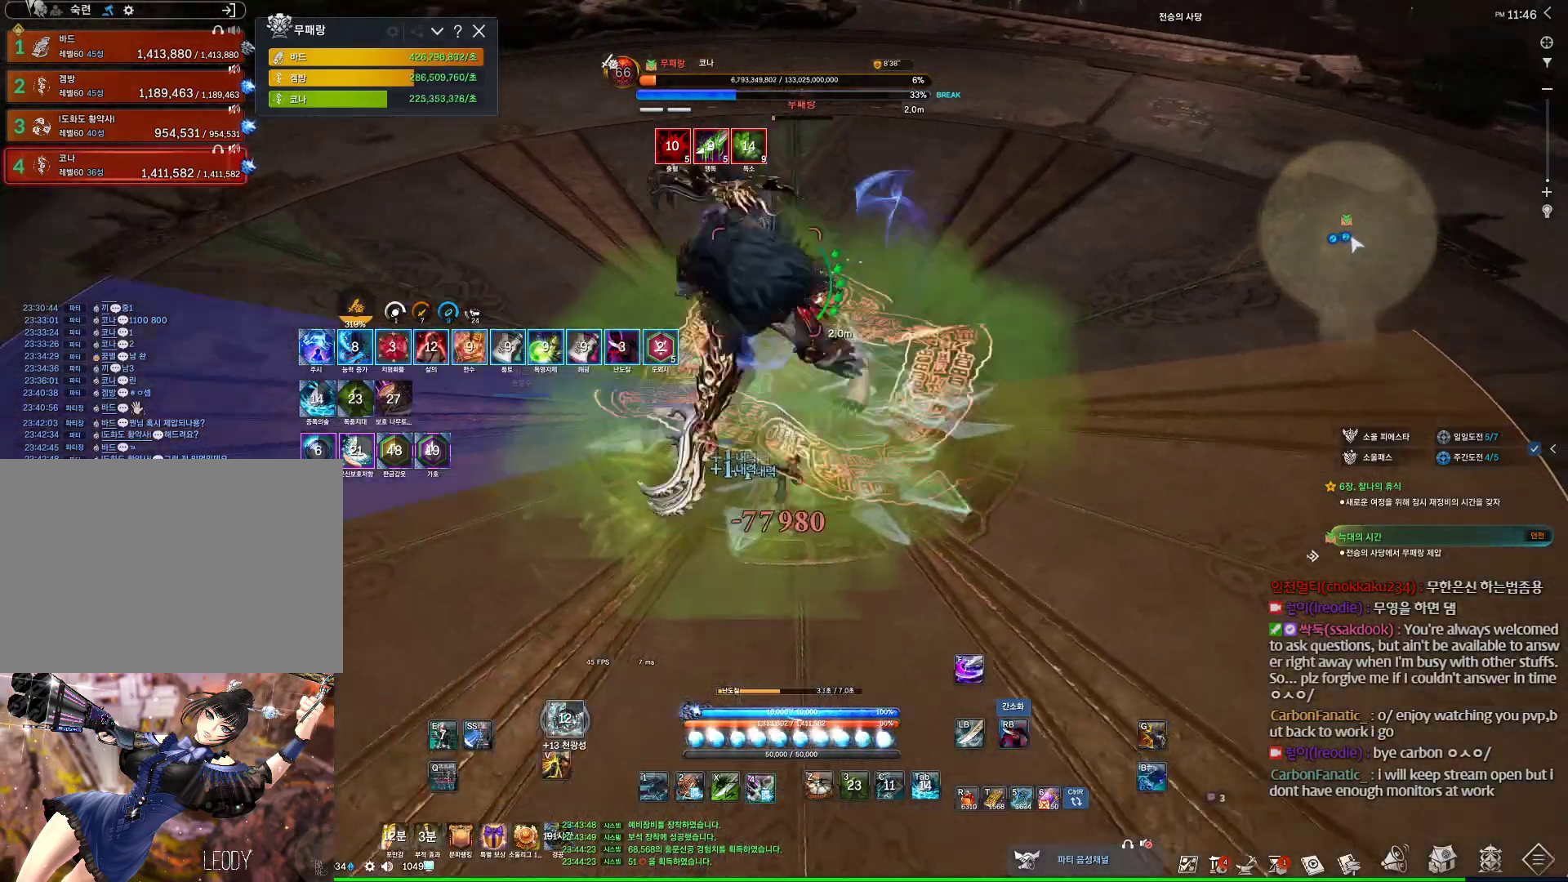
{"keys": ["4", "d"], "mouse": [], "events": [[67, "mouse_right", "down"], [467, "4", "down"], [467, "mouse_right", "up"]]}